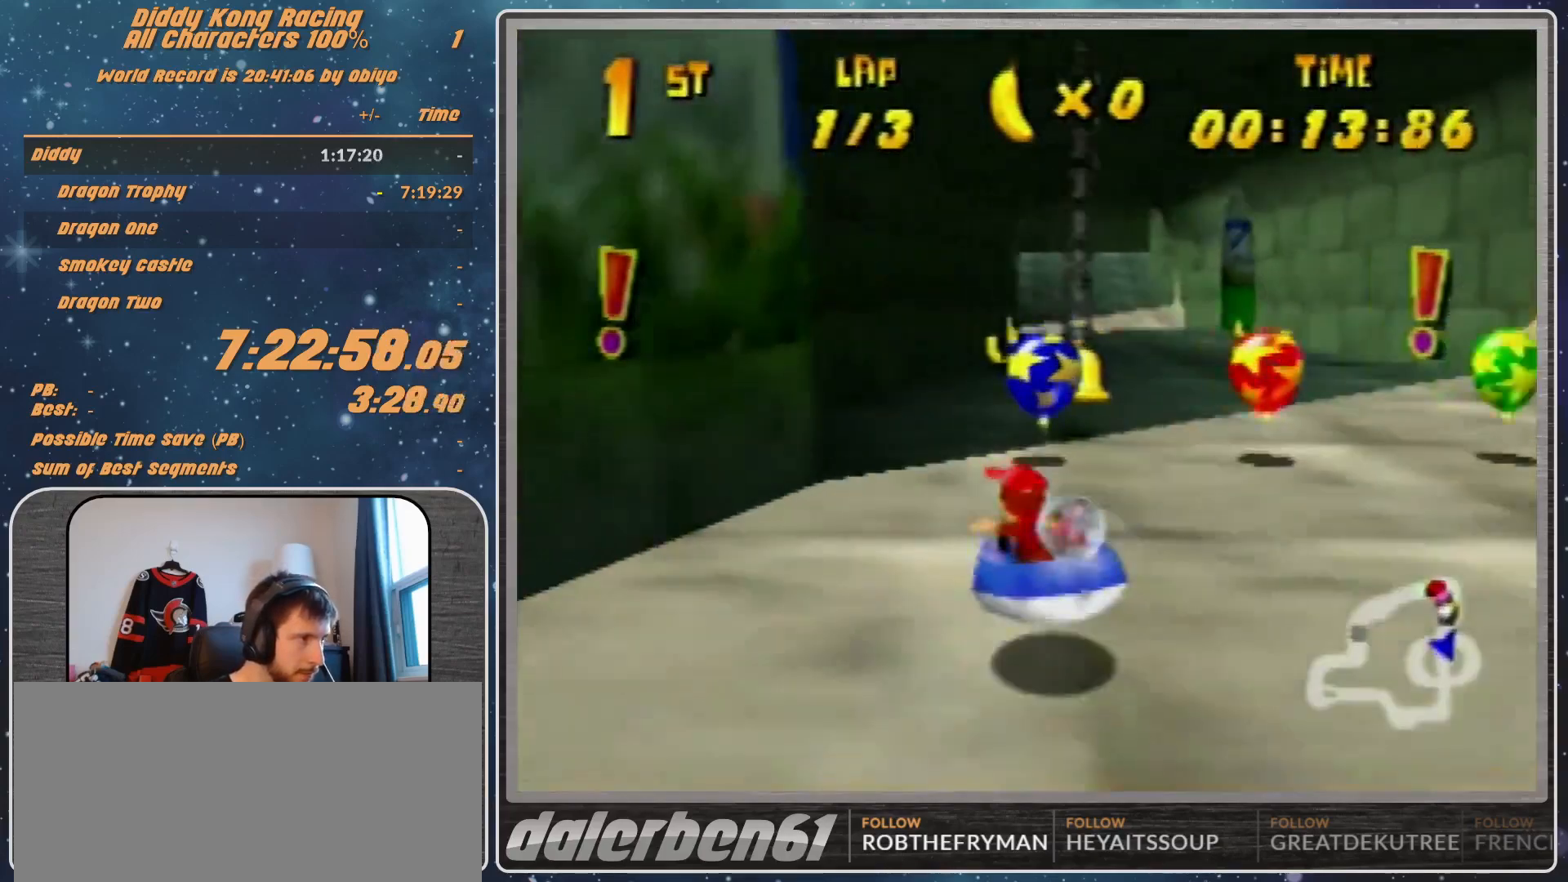
Gameplay with a controller (Nintendo layout); each line is a JSON object with the inputs held at the frame after it. "events" lists button and stick changes between this image and that frame as [ms after this image, input, new state], when the widget could be followed in between. Not read: L1 L3 R3.
{"buttons": ["A", "R1"], "left_stick": "up-left", "events": [[67, "A", "up"], [133, "A", "down"], [200, "left_stick", "up-left"], [233, "A", "up"], [300, "A", "down"]]}
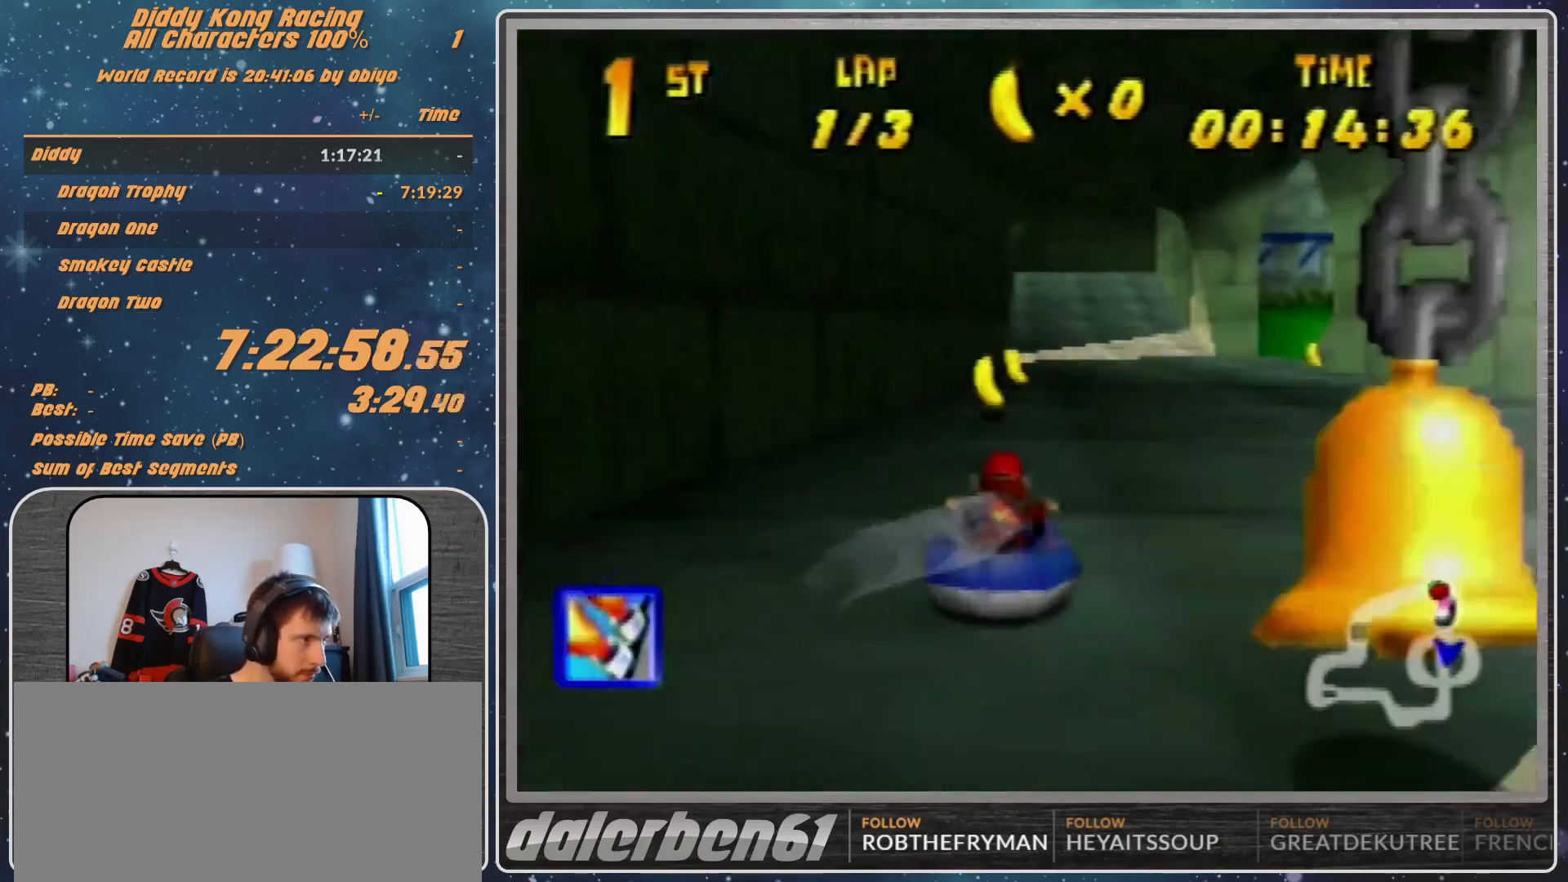
{"buttons": ["A", "R1"], "left_stick": "up-left", "events": [[67, "left_stick", "up-right"], [167, "A", "up"], [267, "A", "down"], [333, "A", "up"], [400, "A", "down"], [500, "left_stick", "up-left"]]}
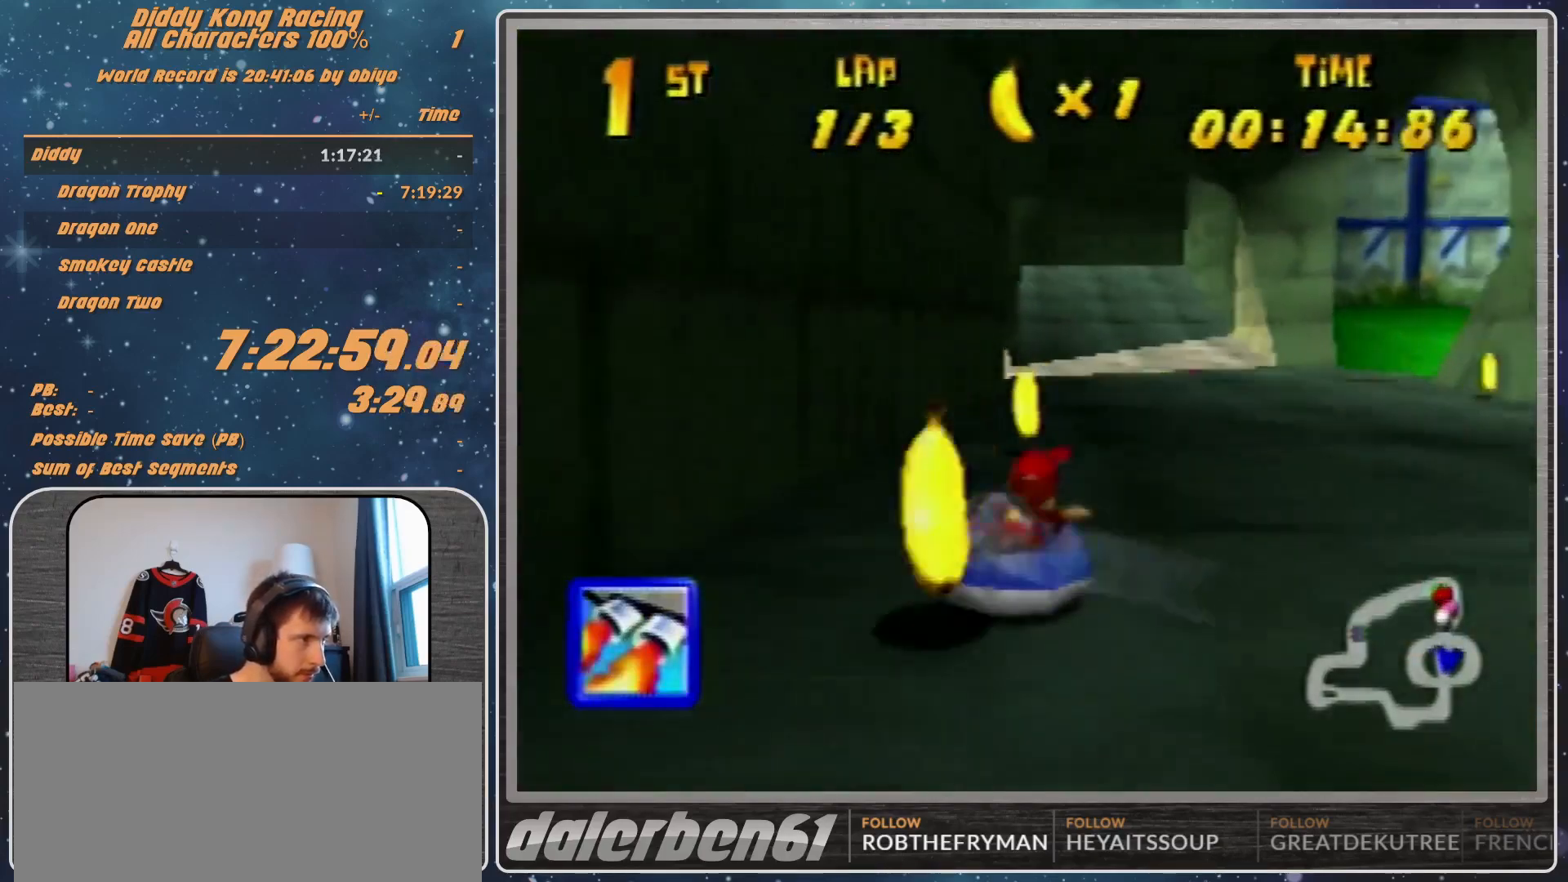
{"buttons": ["R1"], "left_stick": "up-right", "events": [[67, "A", "up"], [100, "A", "down"], [300, "A", "up"], [333, "A", "down"], [467, "A", "up"], [467, "left_stick", "up-right"]]}
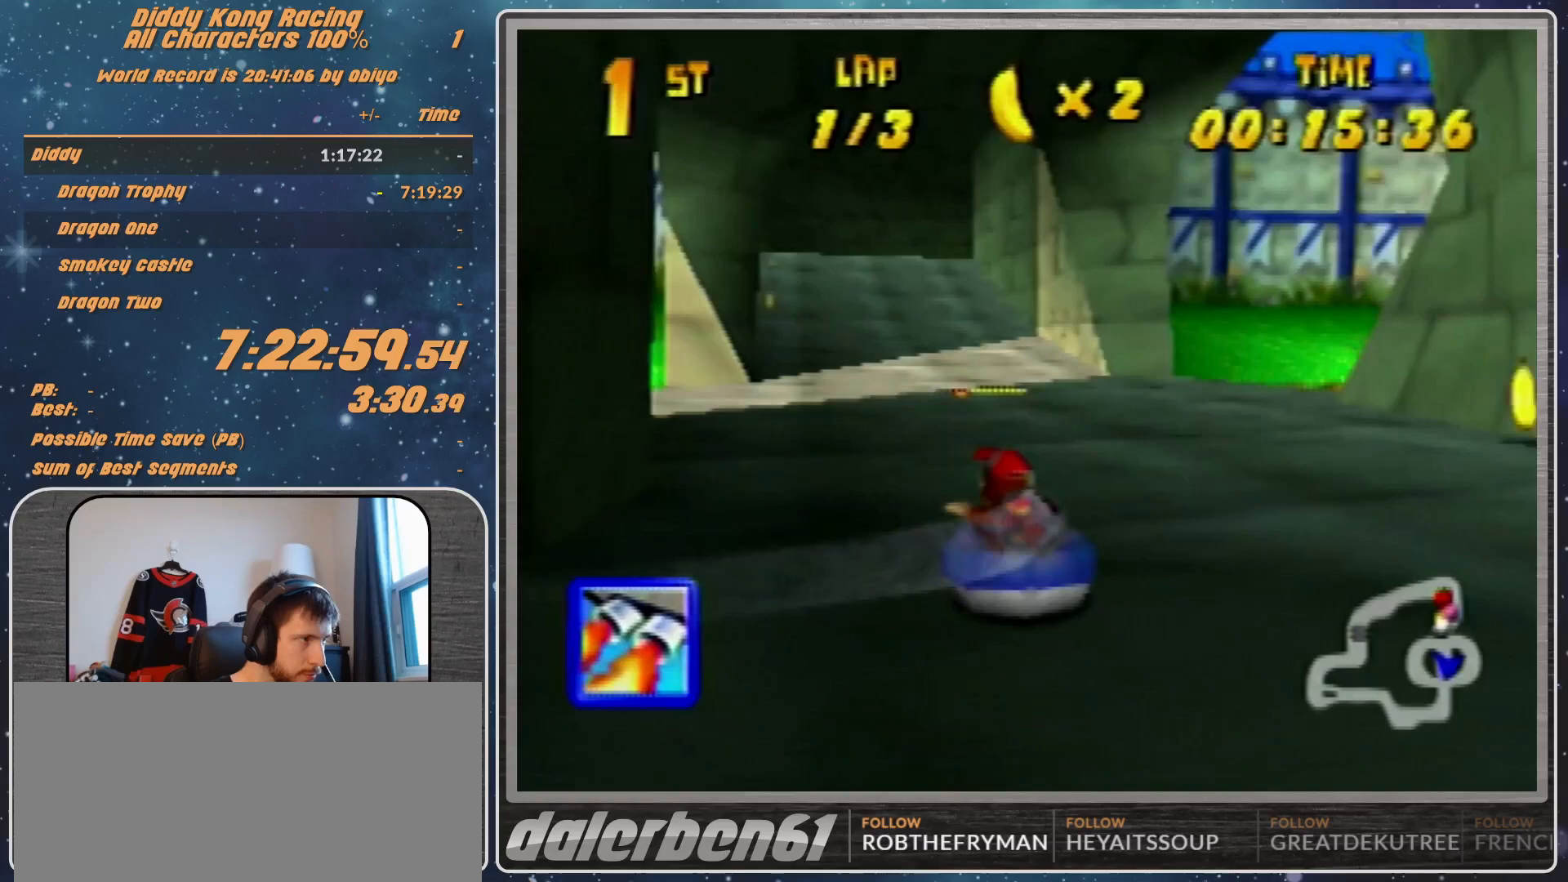
{"buttons": ["R1"], "left_stick": "up-left", "events": [[67, "A", "down"], [100, "A", "up"], [200, "A", "down"], [200, "left_stick", "up-left"], [300, "A", "up"]]}
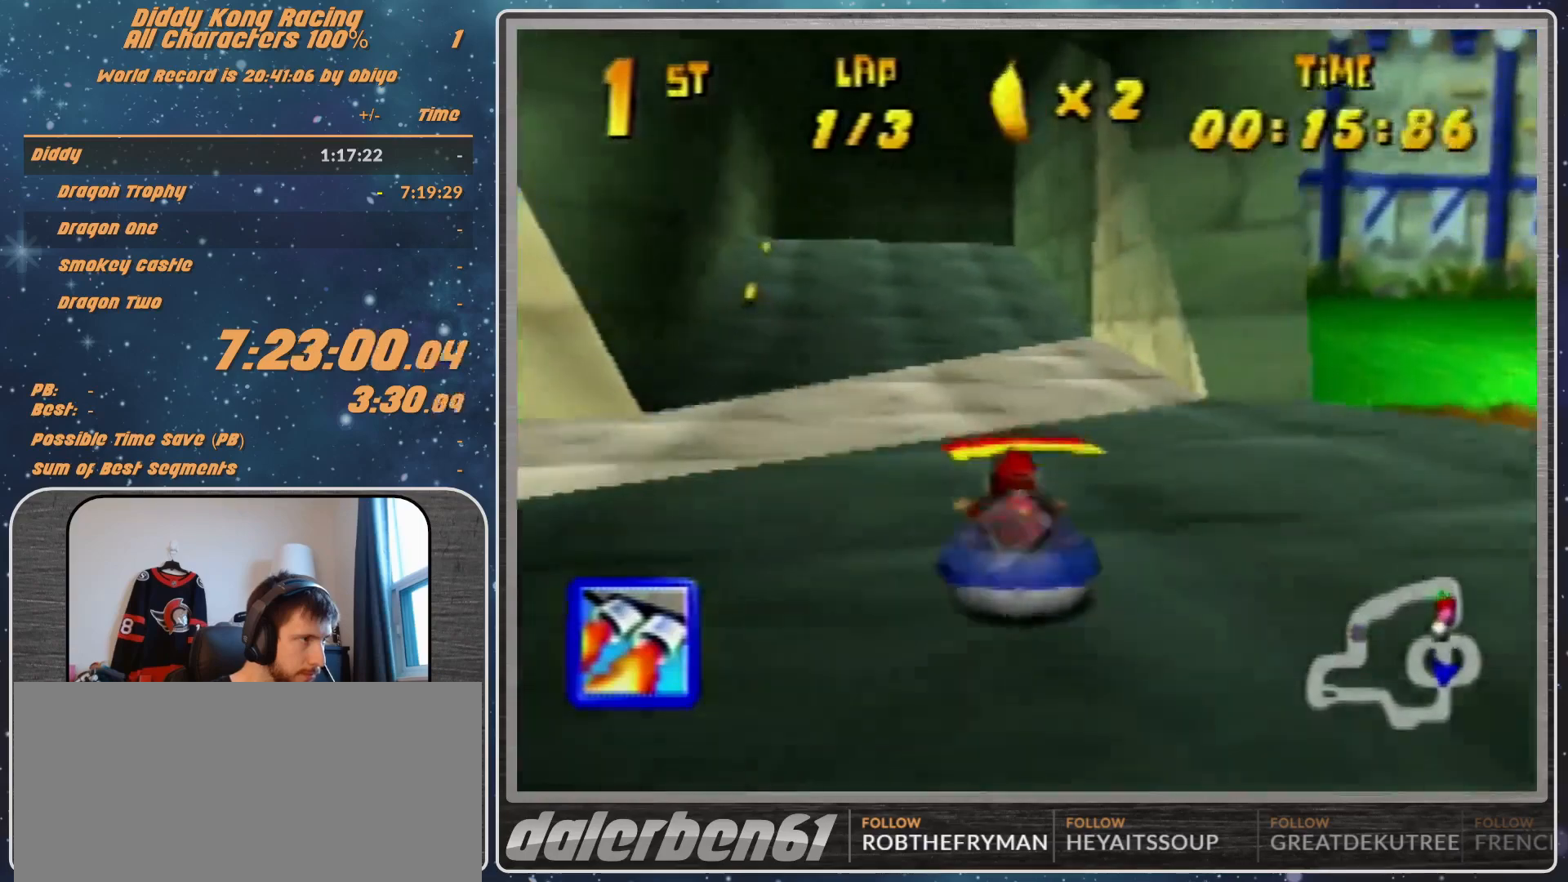
{"buttons": ["R1"], "left_stick": "up-right", "events": [[200, "left_stick", "up-right"]]}
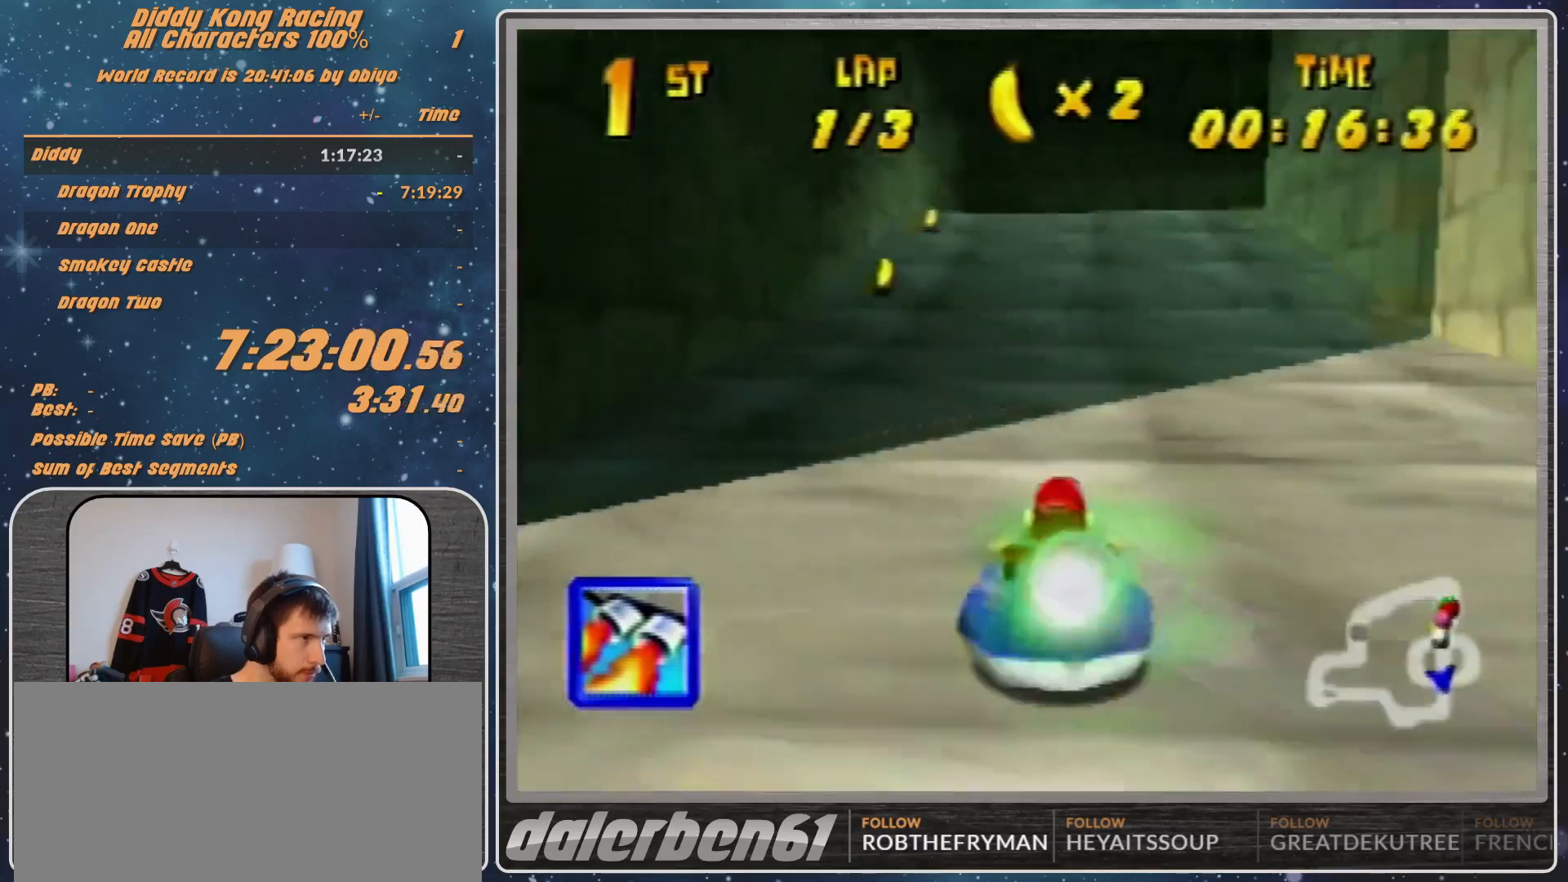
{"buttons": ["R1"], "left_stick": "up-left", "events": [[167, "left_stick", "up"], [267, "left_stick", "up-right"], [367, "Z", "down"], [433, "left_stick", "up-left"], [500, "Z", "up"]]}
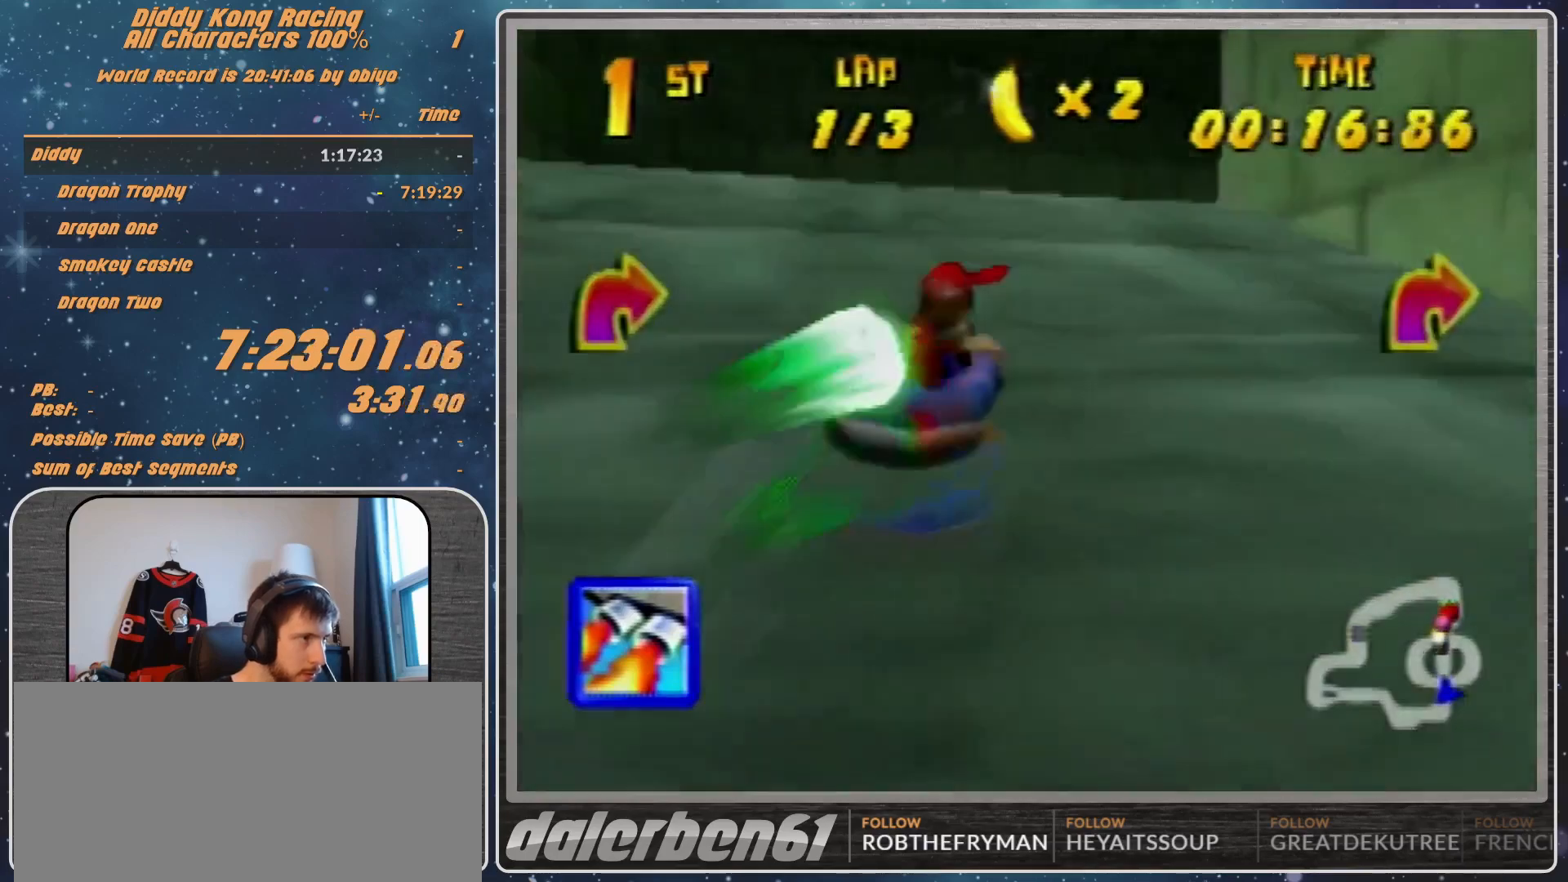
{"buttons": ["R1"], "left_stick": "up-right", "events": [[100, "left_stick", "up-right"], [333, "left_stick", "up"], [433, "left_stick", "up-right"]]}
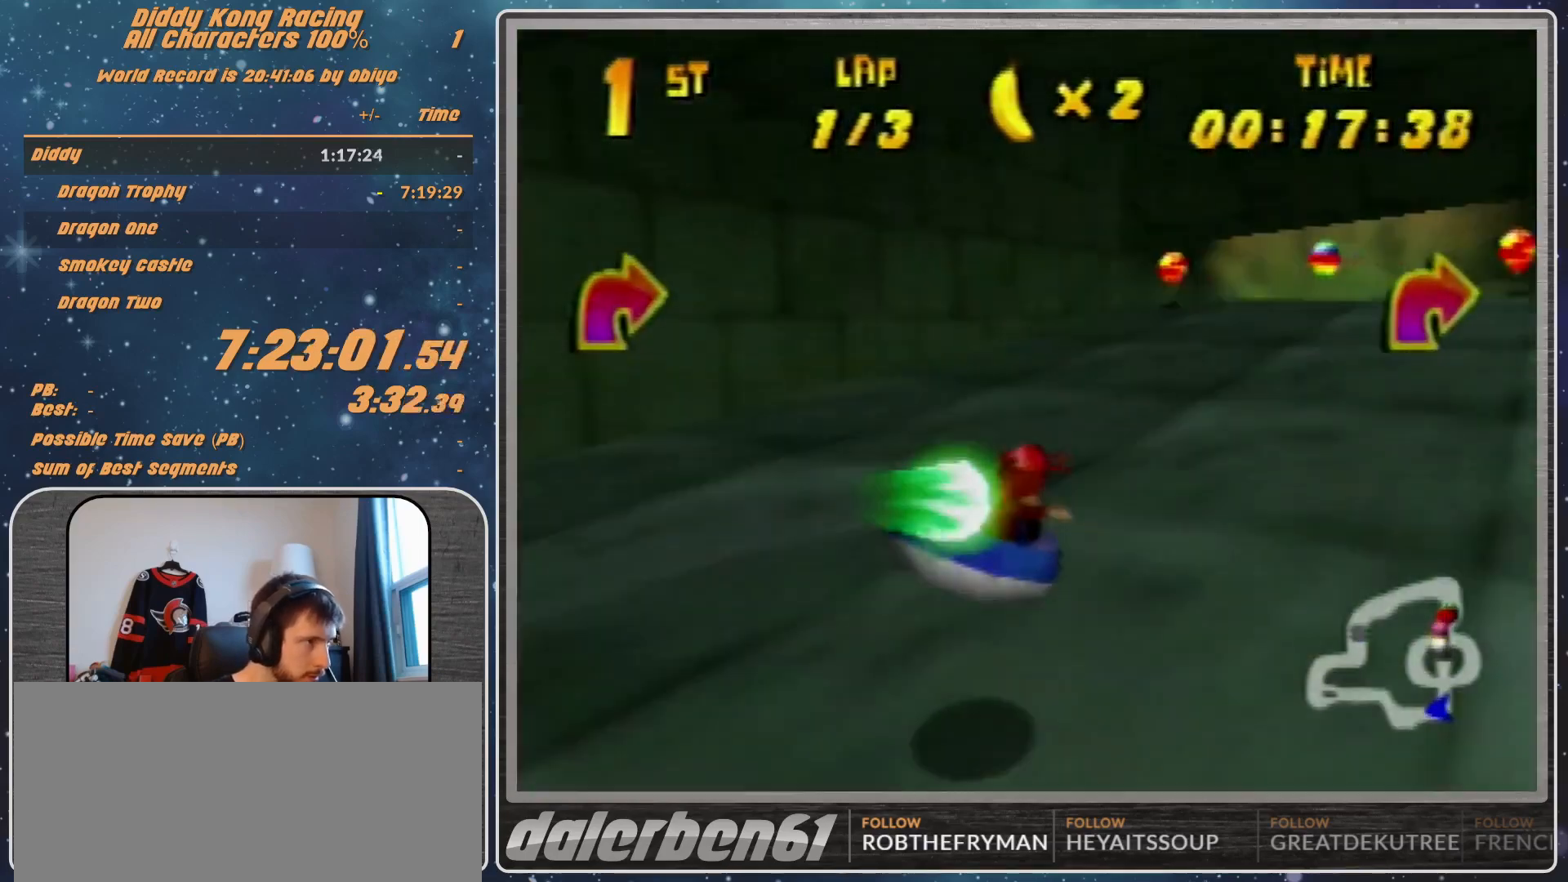
{"buttons": ["R1"], "left_stick": "up-left", "events": [[67, "R1", "up"], [100, "R1", "down"], [167, "left_stick", "up-left"], [367, "left_stick", "up-right"], [467, "left_stick", "up-left"]]}
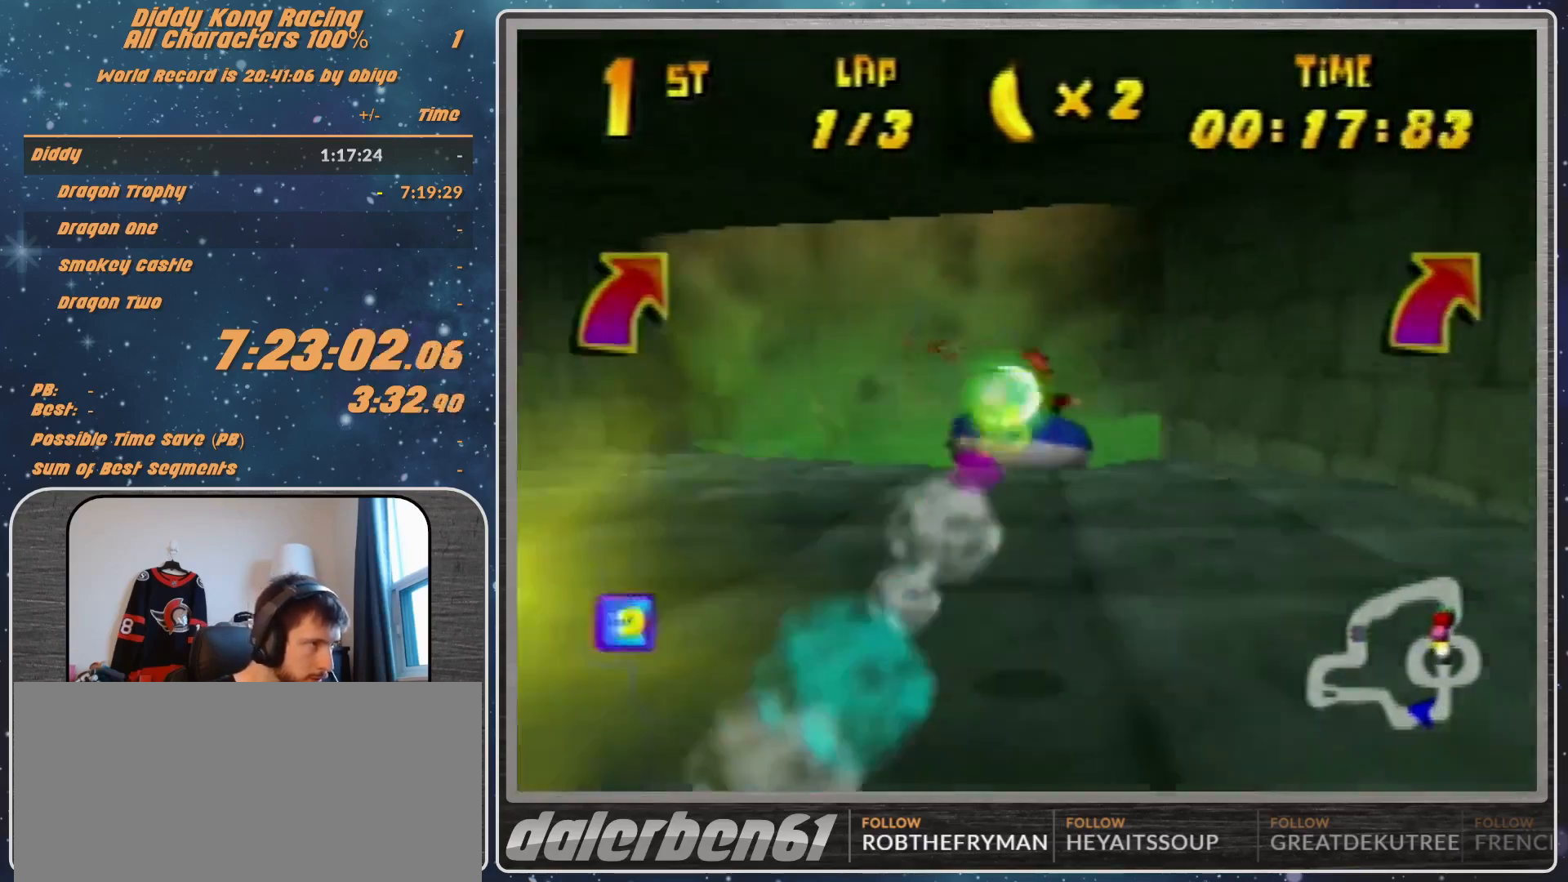
{"buttons": ["A", "R1"], "left_stick": "up-left", "events": [[133, "left_stick", "up-right"], [233, "A", "down"], [333, "left_stick", "up-left"]]}
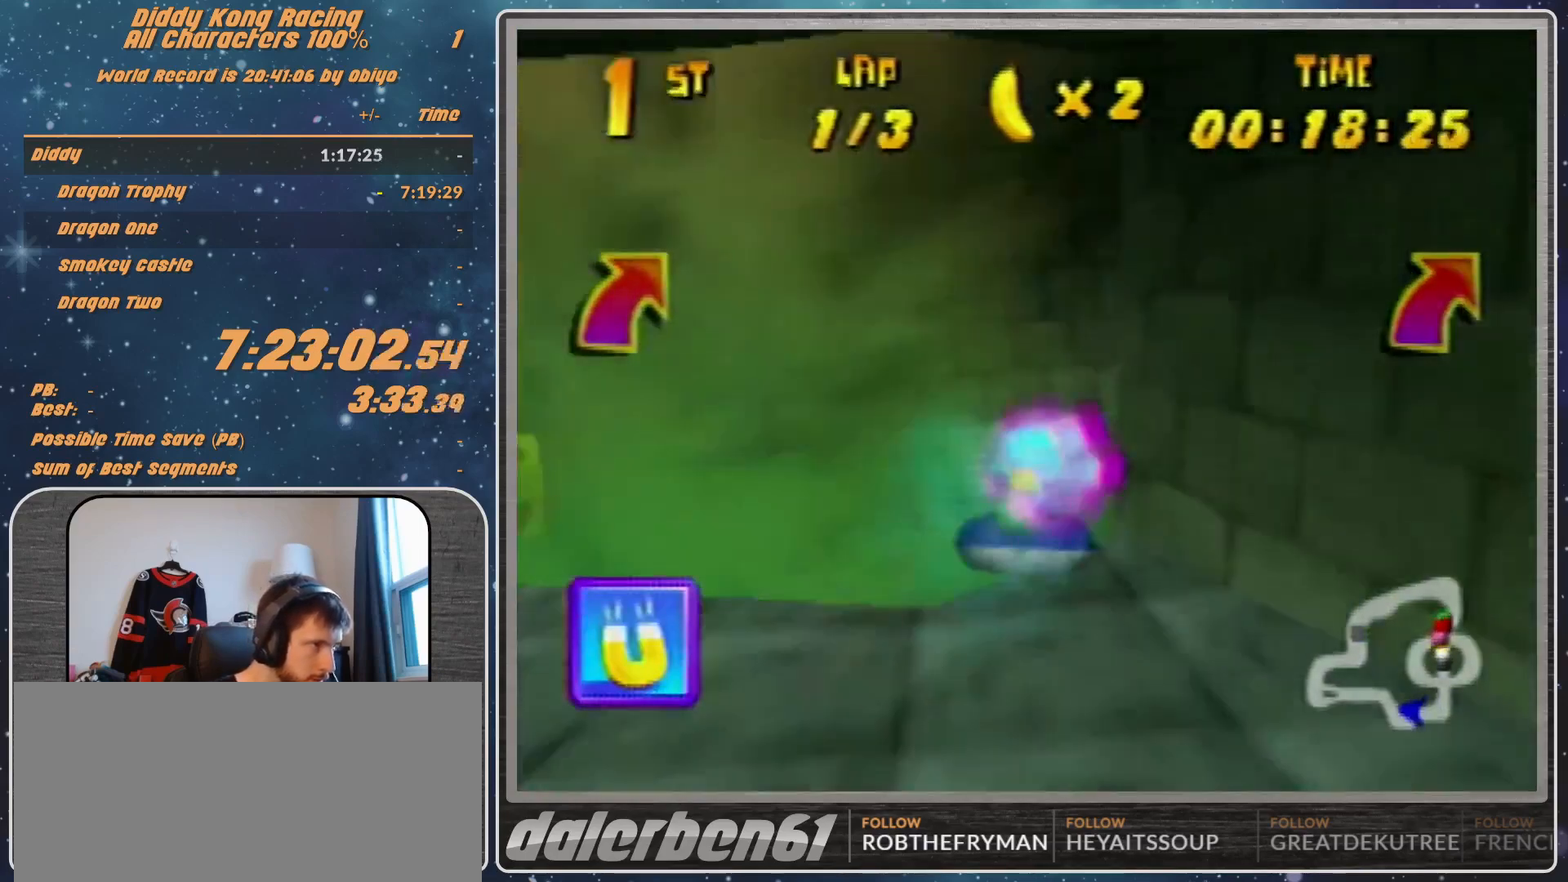
{"buttons": ["A", "R1"], "left_stick": "up-right", "events": [[33, "left_stick", "up-right"], [300, "left_stick", "center"], [367, "left_stick", "up-right"]]}
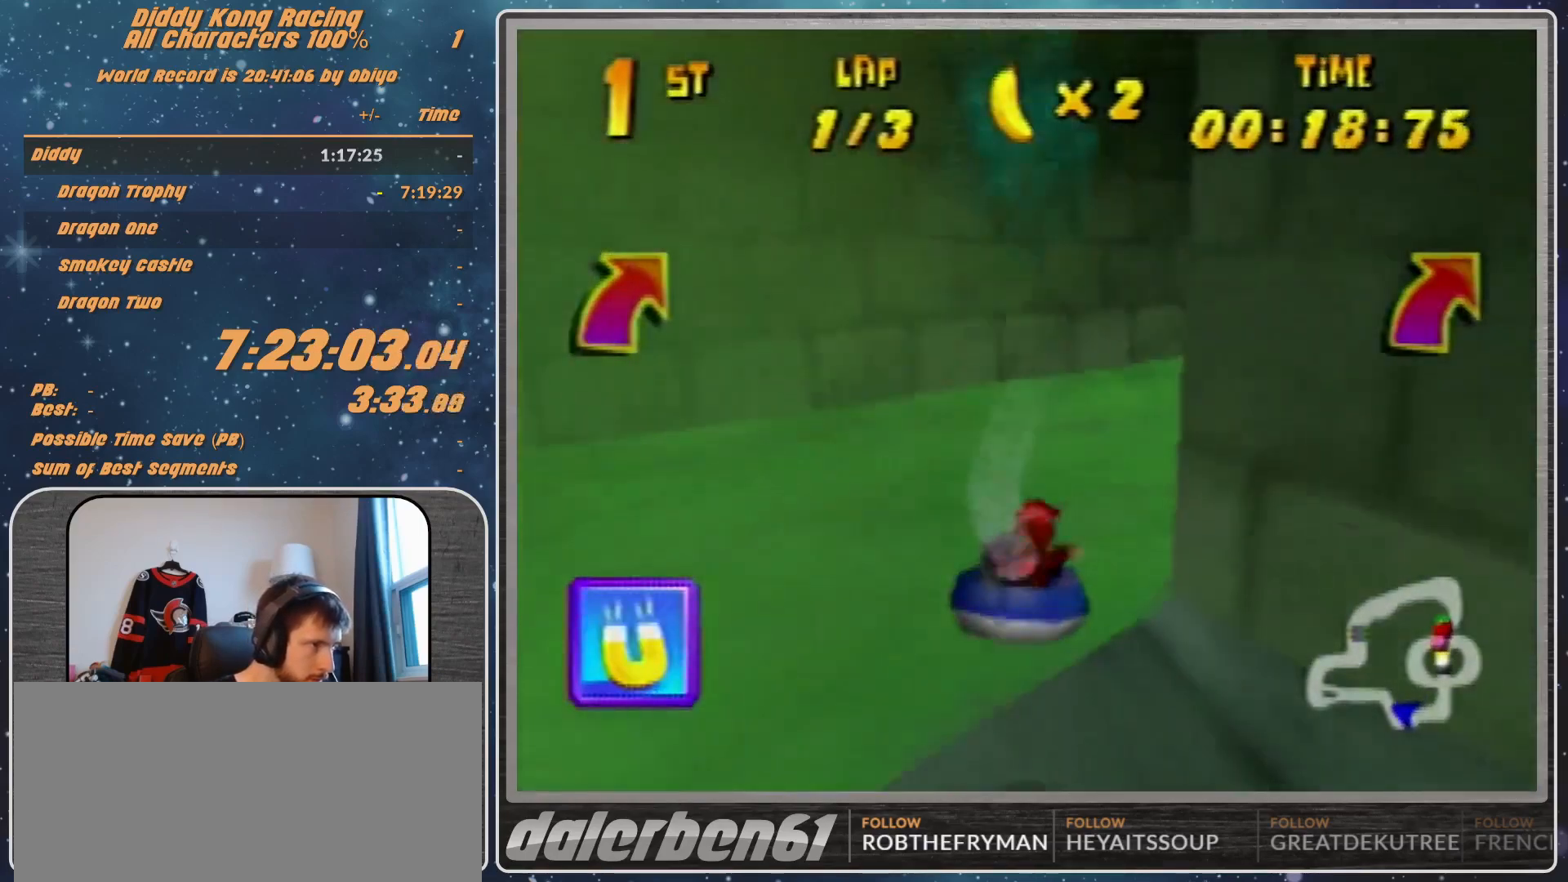
{"buttons": ["A", "R1"], "left_stick": "up-left", "events": [[300, "left_stick", "up-left"]]}
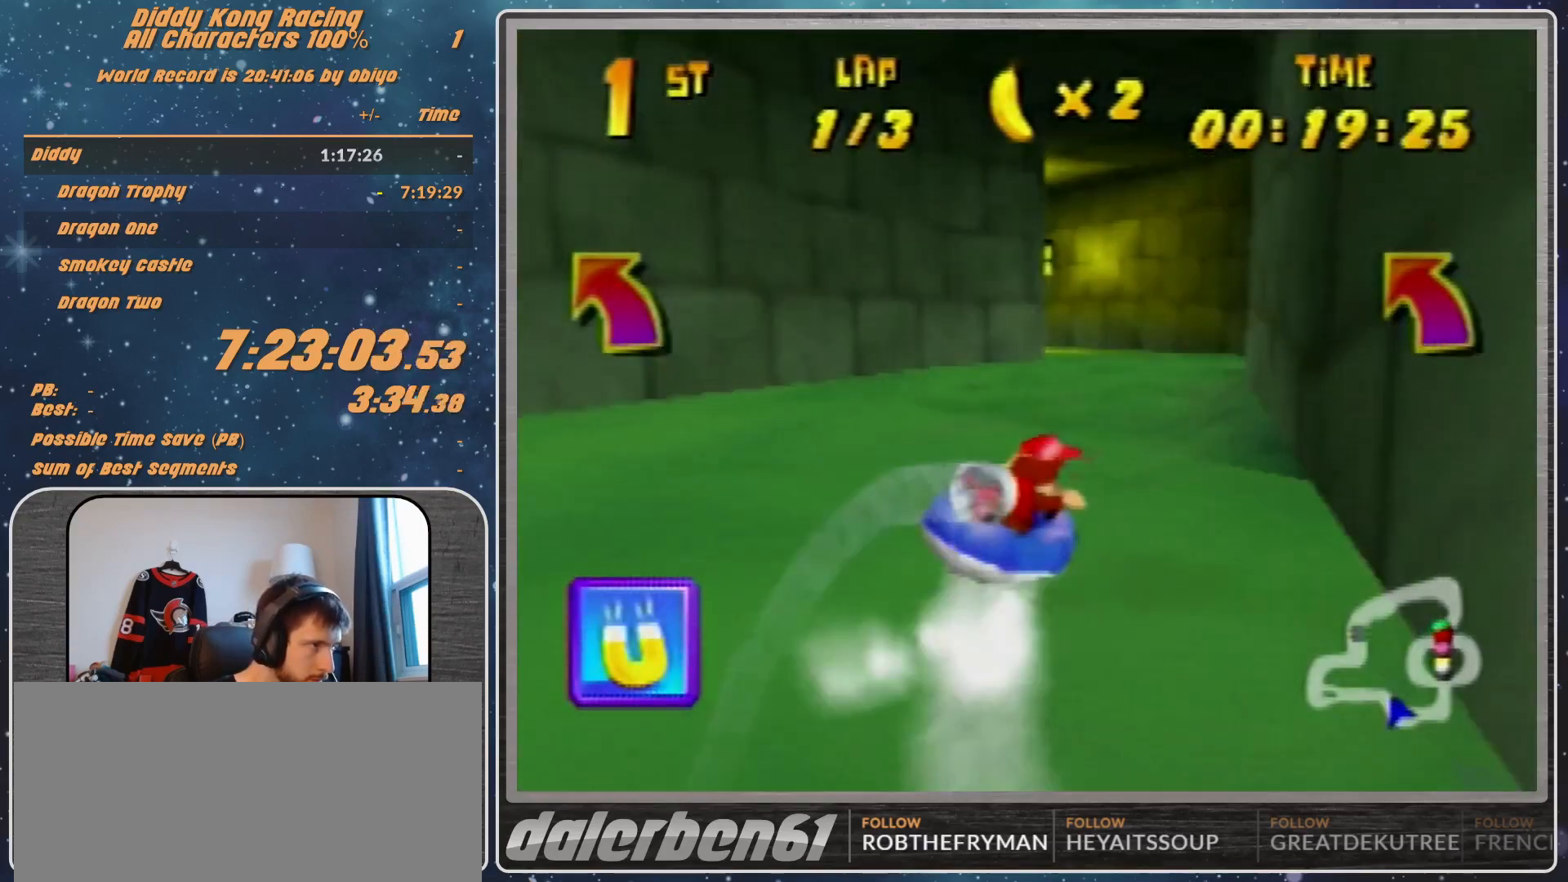
{"buttons": ["A", "R1"], "left_stick": "up", "events": [[200, "left_stick", "up-right"], [433, "left_stick", "up"]]}
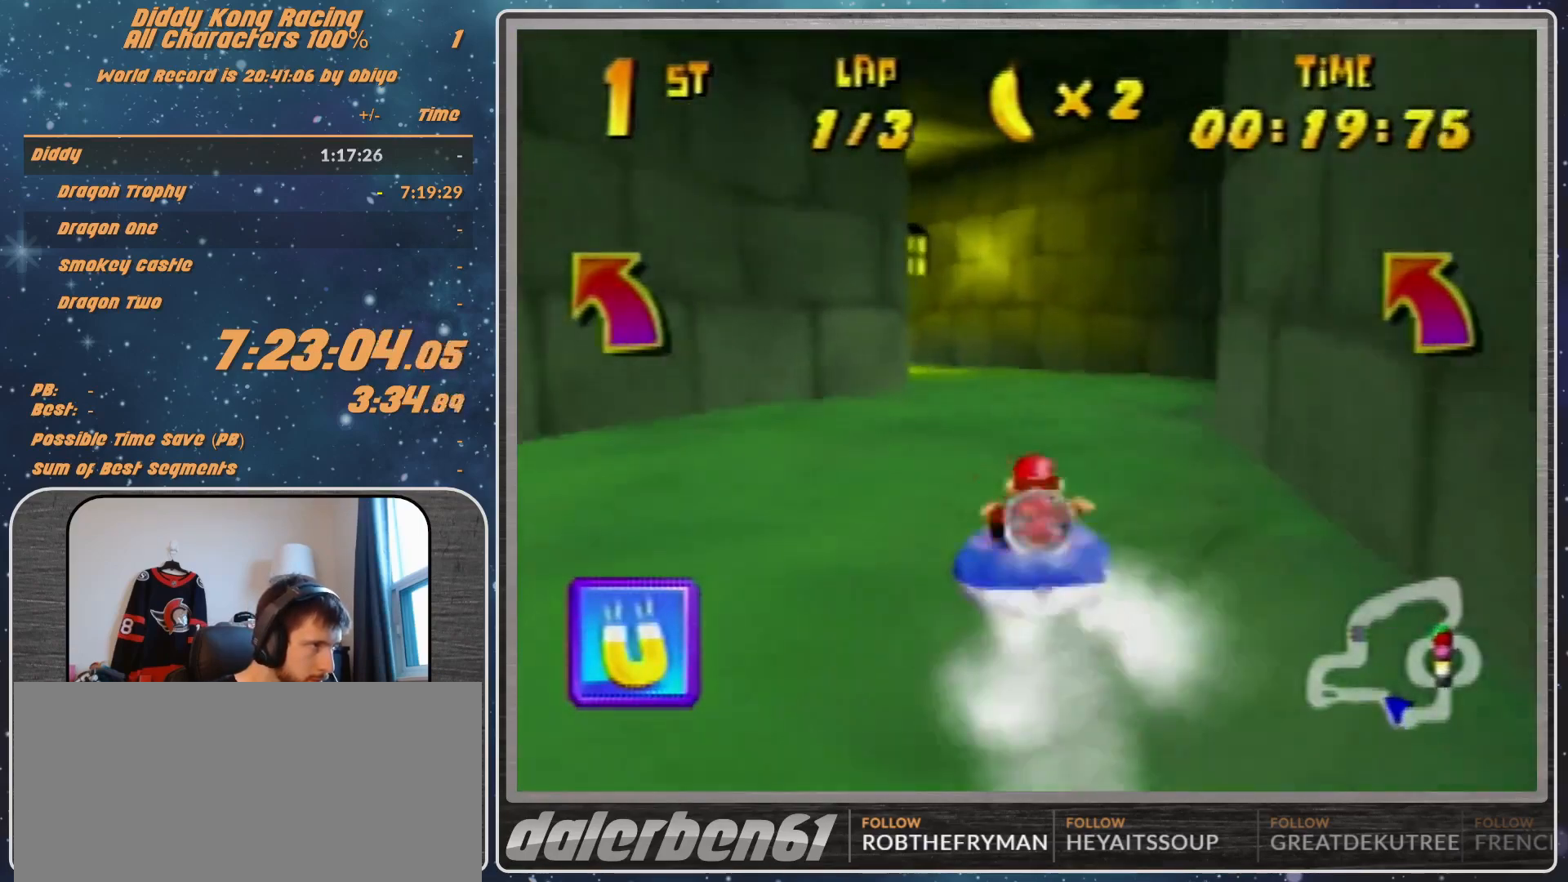
{"buttons": ["A", "R1"], "left_stick": "up-left", "events": [[33, "left_stick", "up-left"]]}
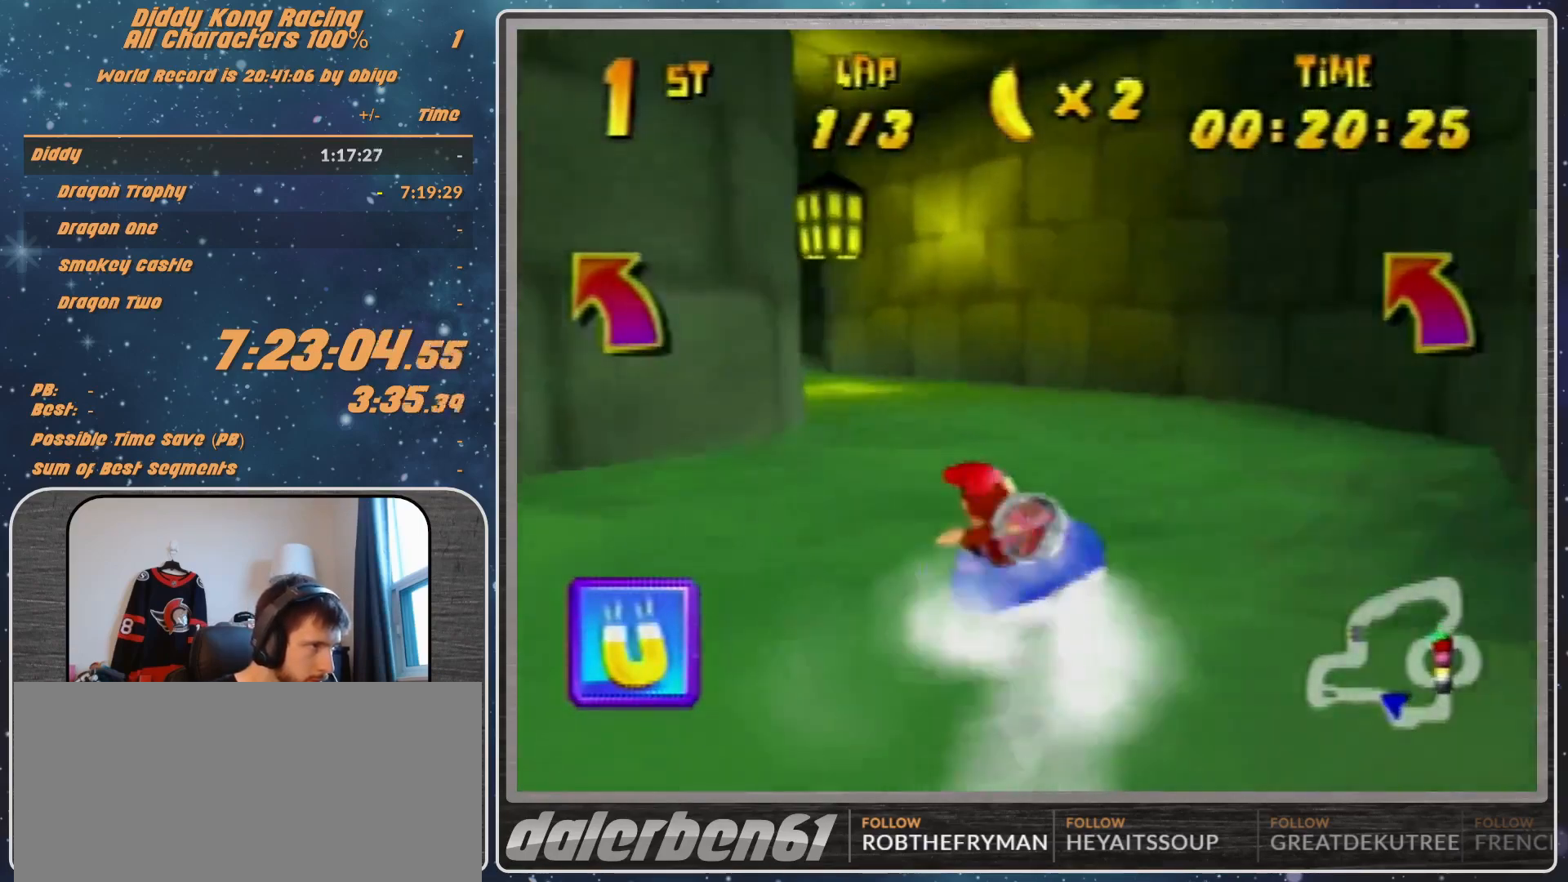
{"buttons": ["A", "R1"], "left_stick": "up-right", "events": [[67, "left_stick", "up"], [167, "left_stick", "up-left"], [500, "left_stick", "up-right"]]}
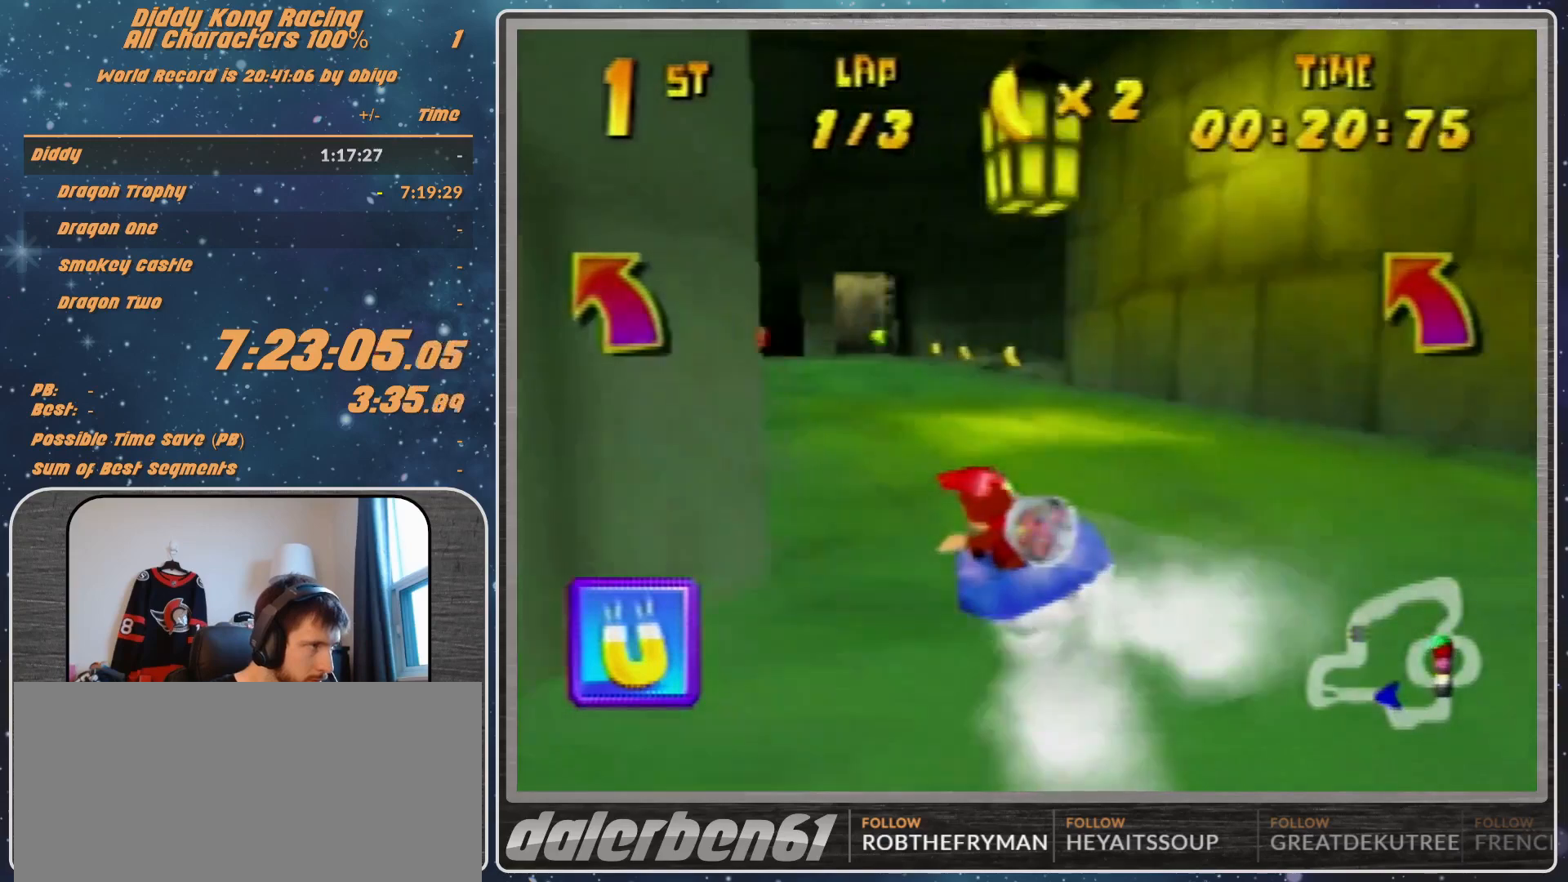
{"buttons": ["A", "R1"], "left_stick": "up-right", "events": [[133, "left_stick", "up-left"], [433, "left_stick", "up-right"]]}
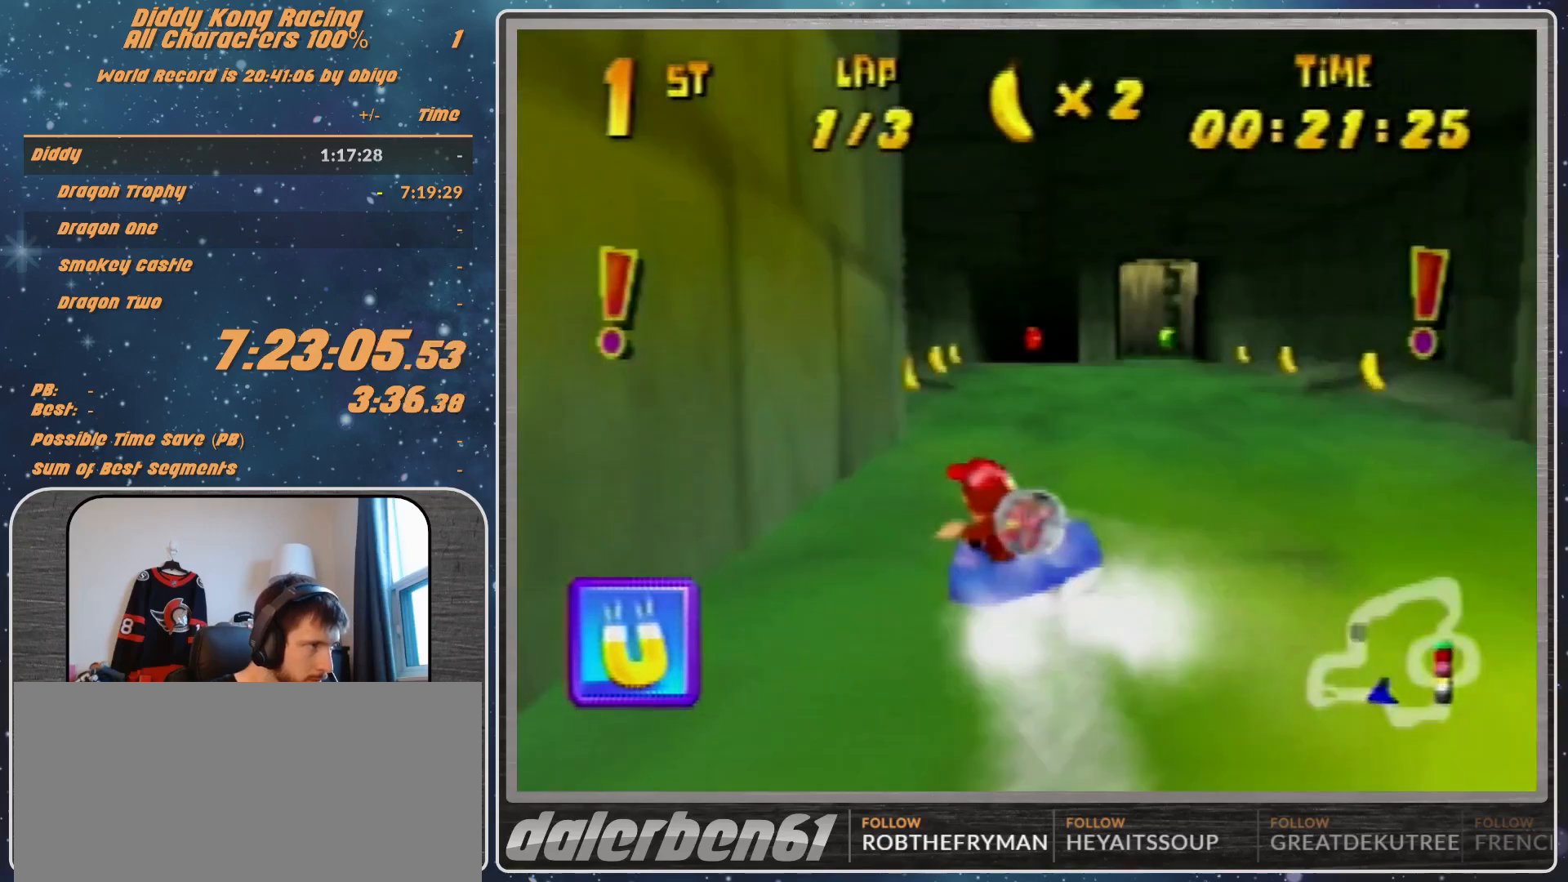
{"buttons": ["R1"], "left_stick": "up-left", "events": [[300, "A", "up"], [333, "A", "down"], [333, "left_stick", "up-left"], [500, "A", "up"]]}
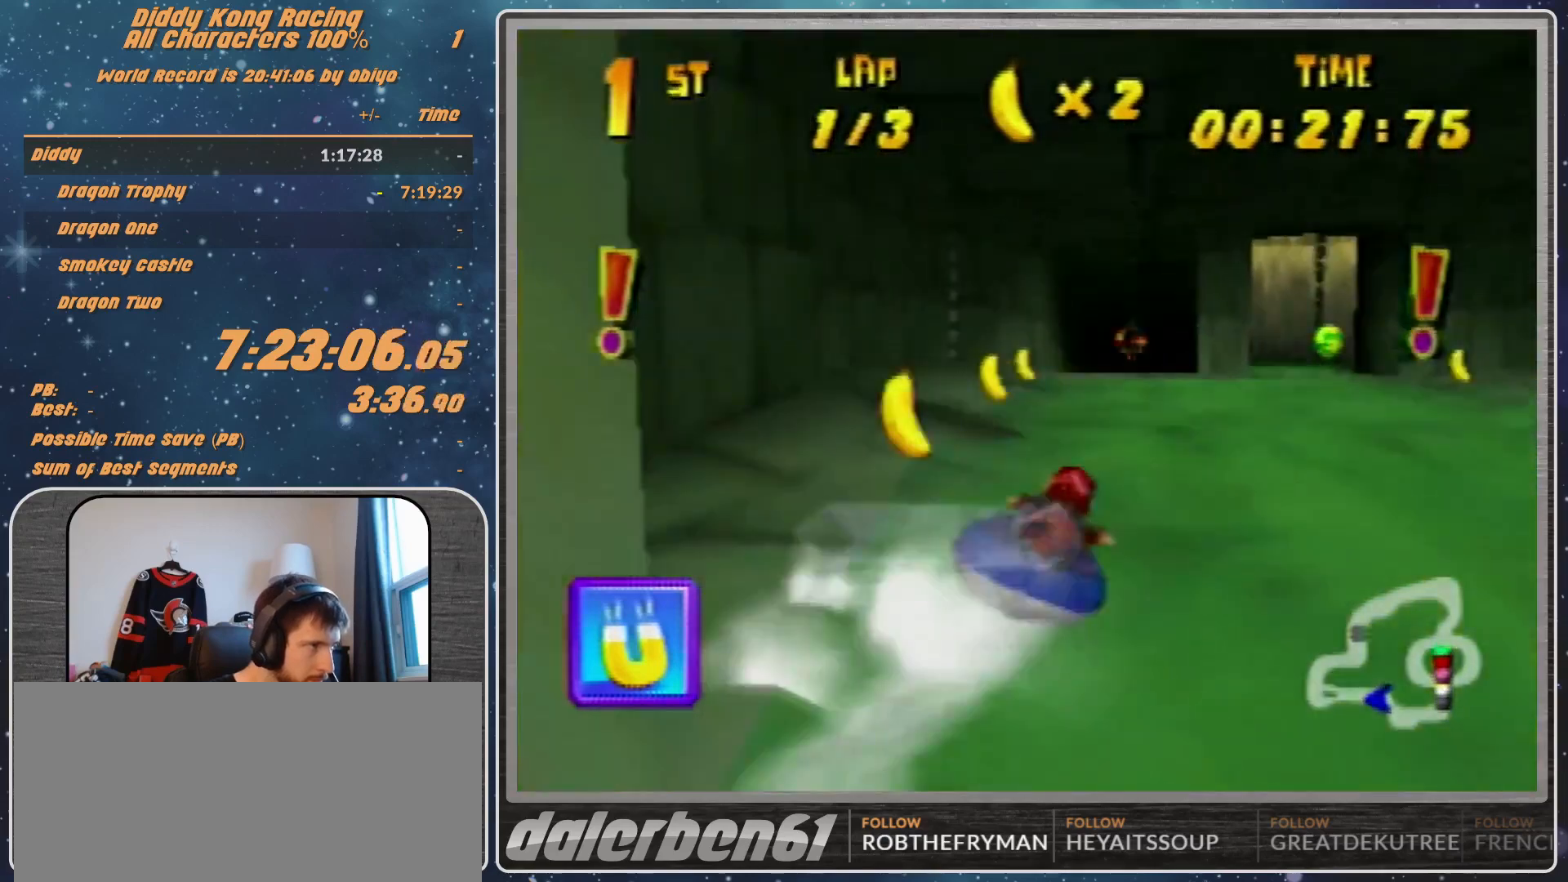
{"buttons": ["A", "R1"], "left_stick": "up-right", "events": [[33, "A", "down"], [300, "left_stick", "up-right"], [367, "A", "up"], [433, "A", "down"]]}
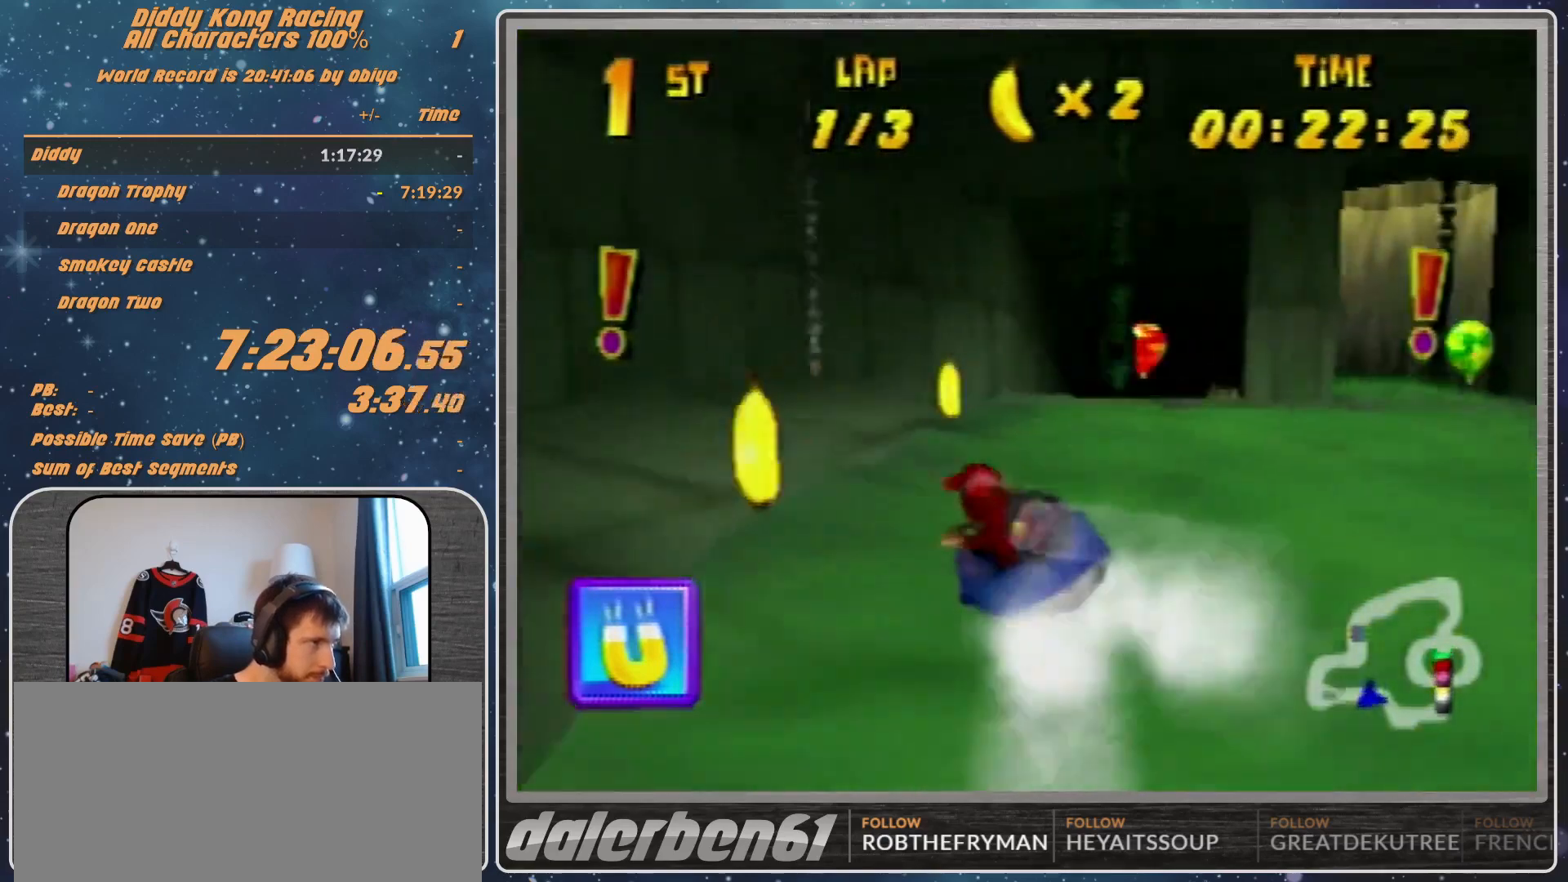
{"buttons": ["A", "R1"], "left_stick": "up-left", "events": [[33, "B", "down"], [133, "B", "up"], [433, "left_stick", "up-left"]]}
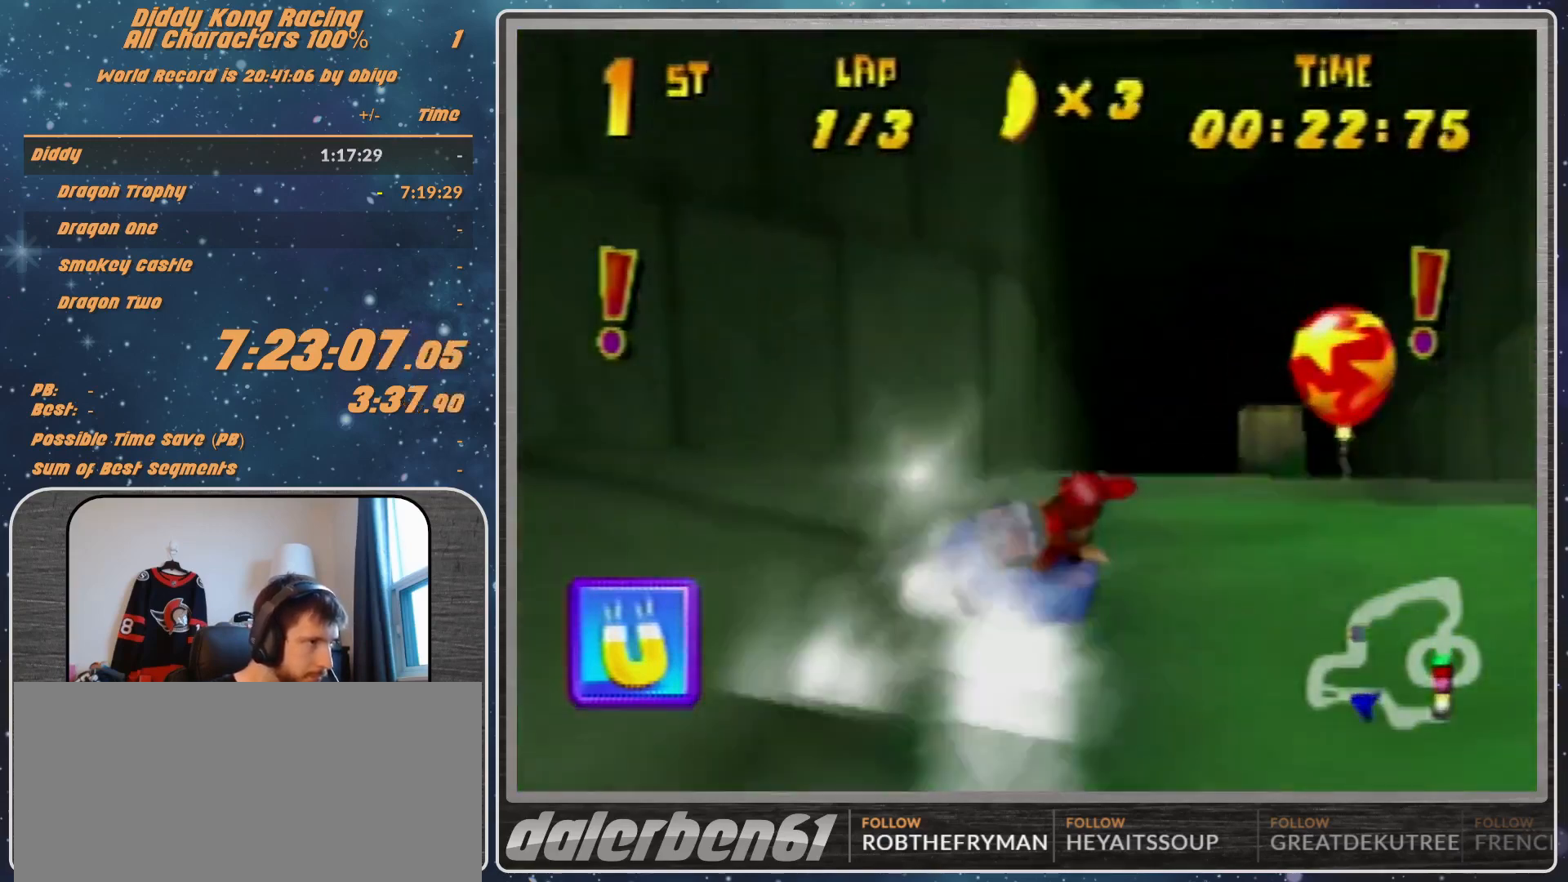
{"buttons": ["A", "R1"], "left_stick": "up-right", "events": [[133, "A", "up"], [233, "A", "down"], [367, "left_stick", "up-right"]]}
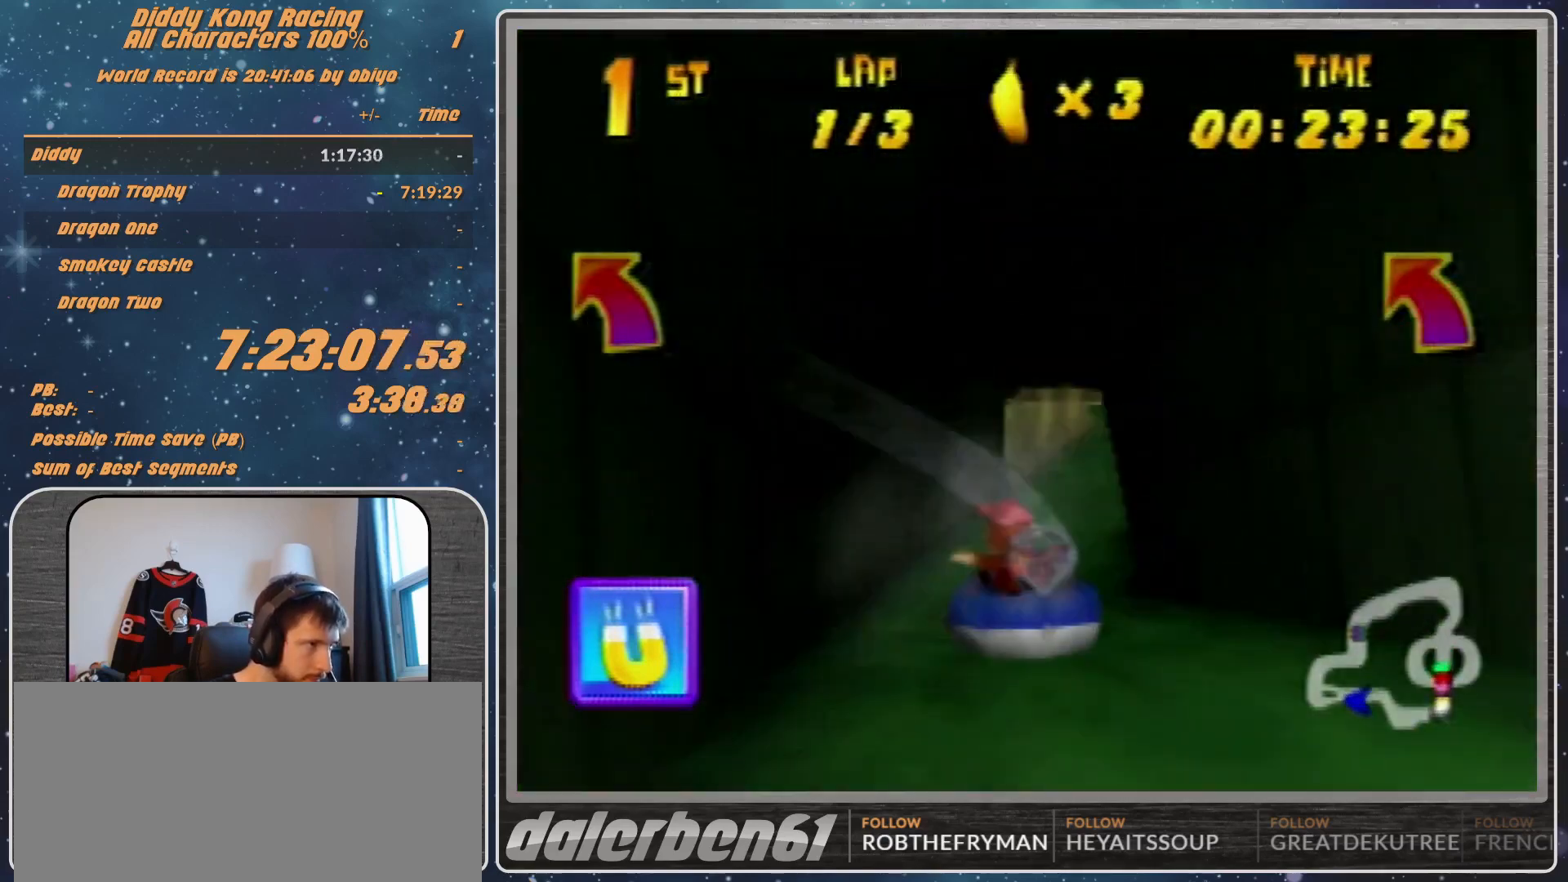
{"buttons": ["R1"], "left_stick": "up", "events": [[167, "left_stick", "up-left"], [267, "left_stick", "up-right"], [467, "A", "up"], [467, "left_stick", "up"]]}
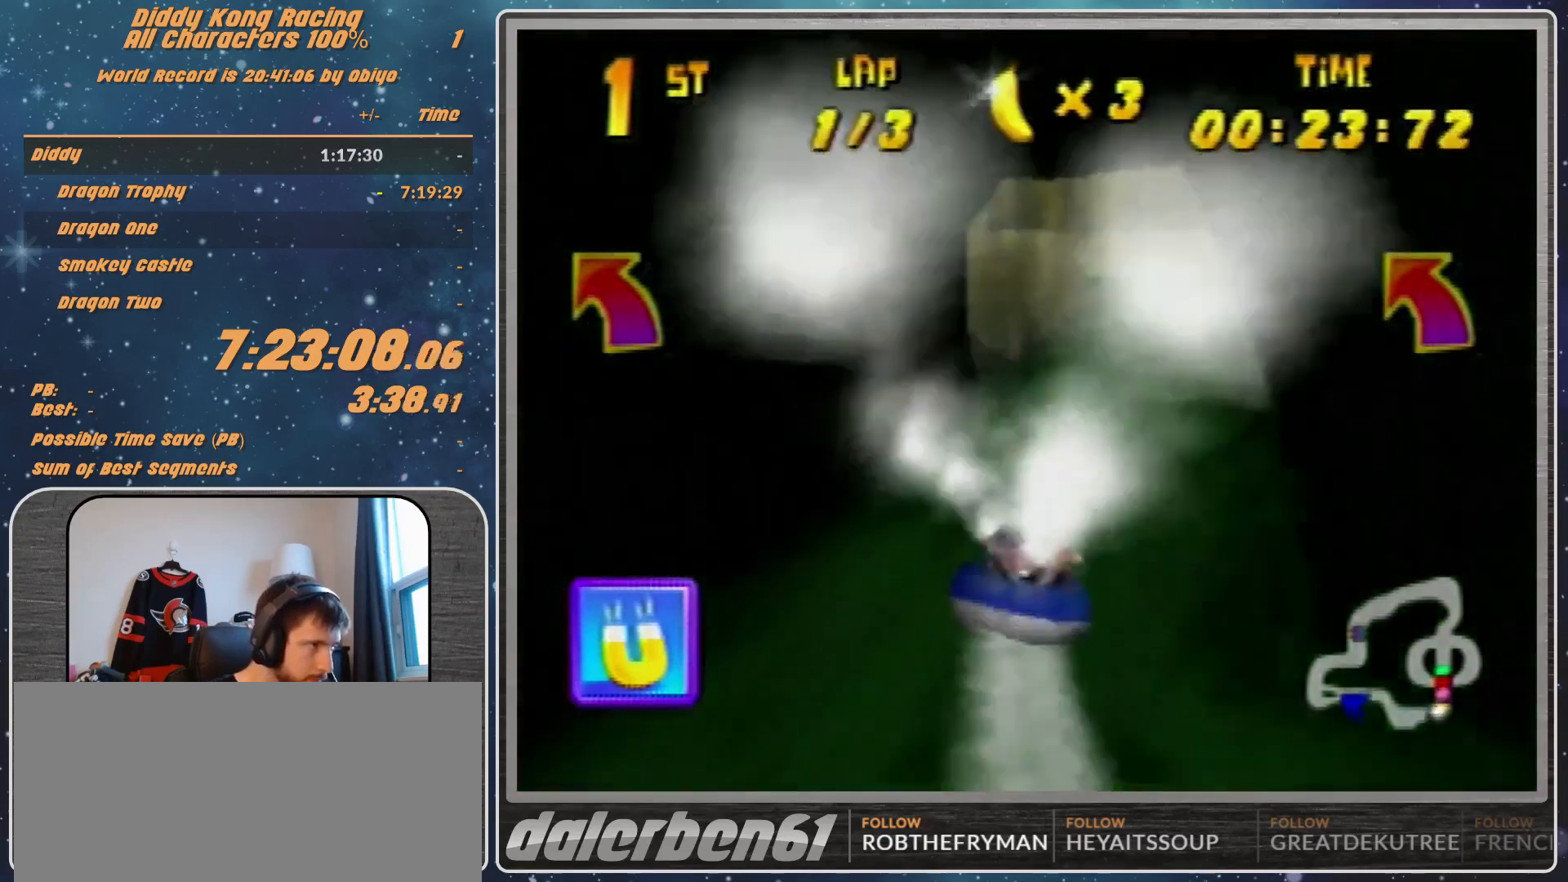
{"buttons": ["A", "R1"], "left_stick": "up-left", "events": [[33, "A", "down"], [33, "left_stick", "up-left"], [233, "B", "down"], [333, "B", "up"]]}
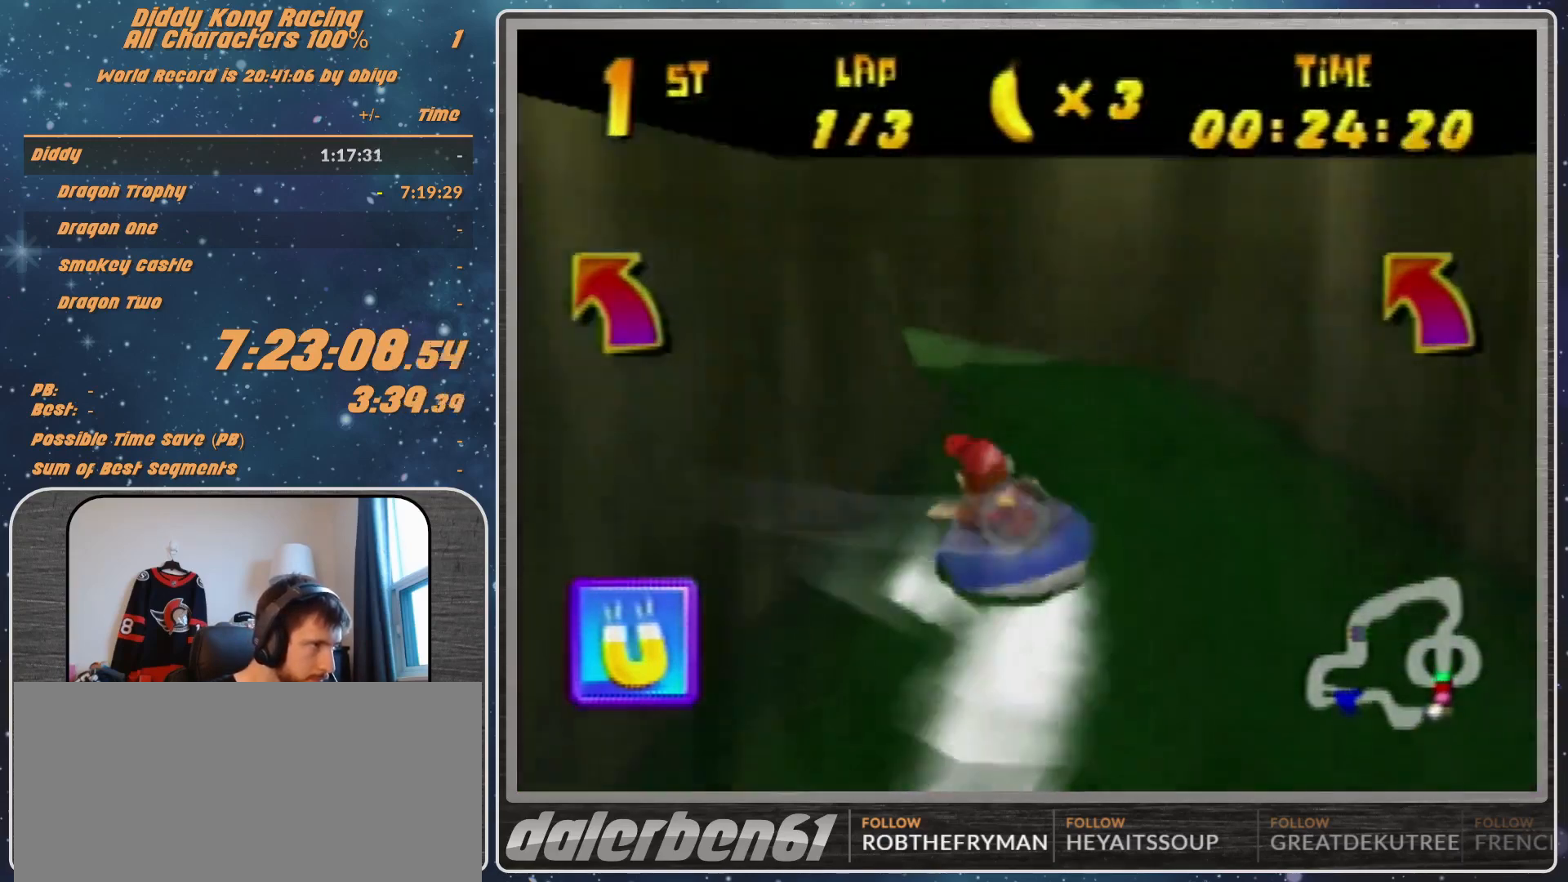
{"buttons": ["A", "R1"], "left_stick": "up-right", "events": [[200, "A", "up"], [267, "left_stick", "up-right"], [500, "A", "down"]]}
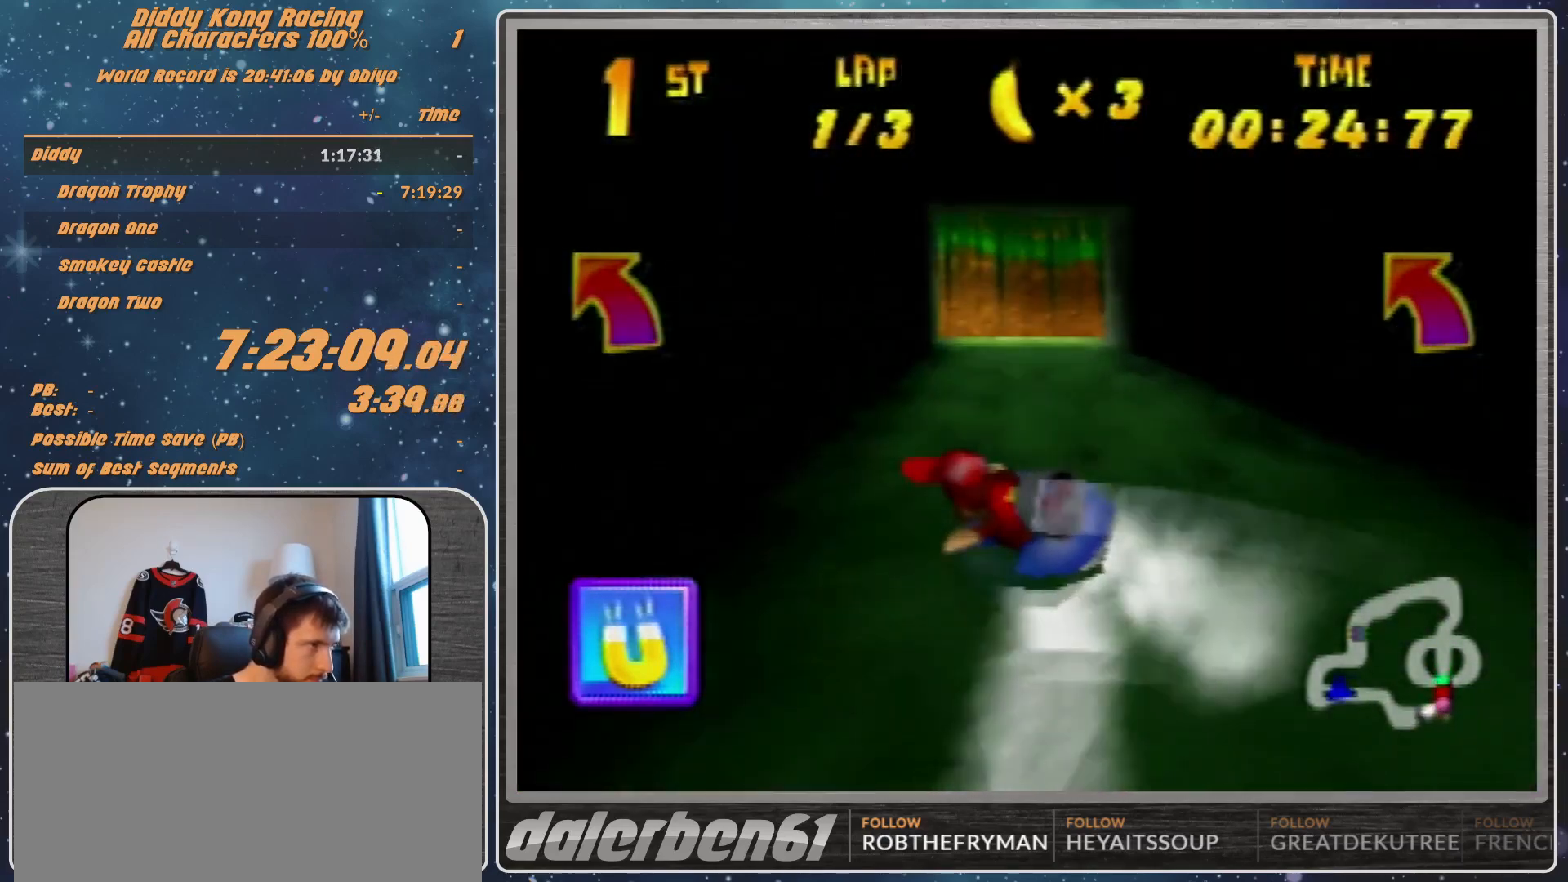
{"buttons": ["A", "R1"], "left_stick": "up", "events": [[133, "A", "up"], [233, "A", "down"], [300, "A", "up"], [300, "left_stick", "up-left"], [367, "A", "down"], [467, "left_stick", "up"]]}
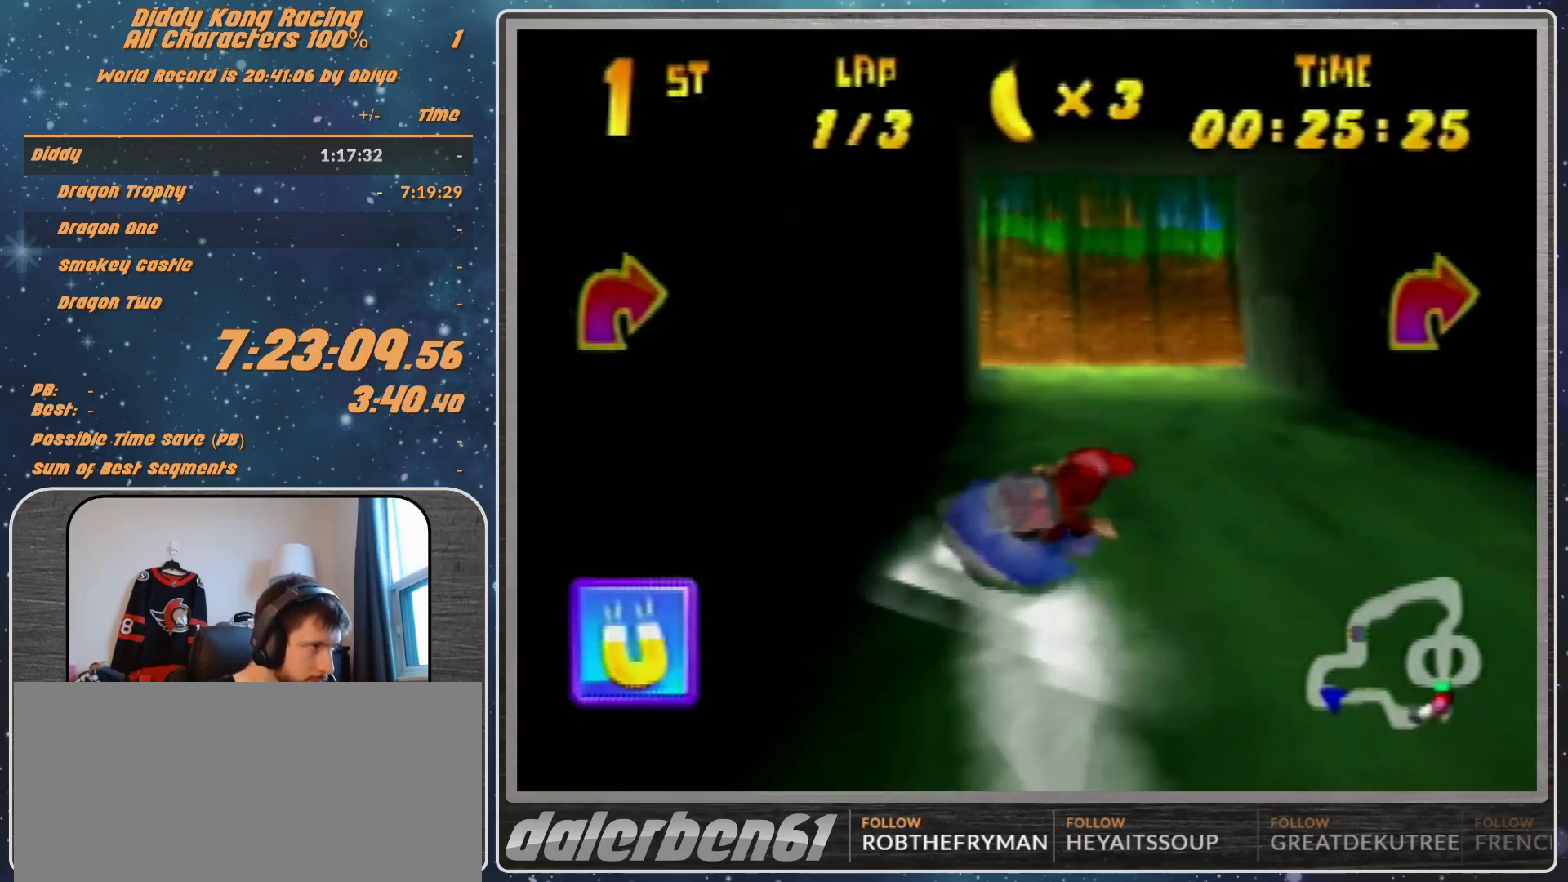
{"buttons": ["A", "B", "R1"], "left_stick": "up-right", "events": [[267, "R1", "up"], [267, "left_stick", "up-right"], [400, "R1", "down"], [433, "B", "down"]]}
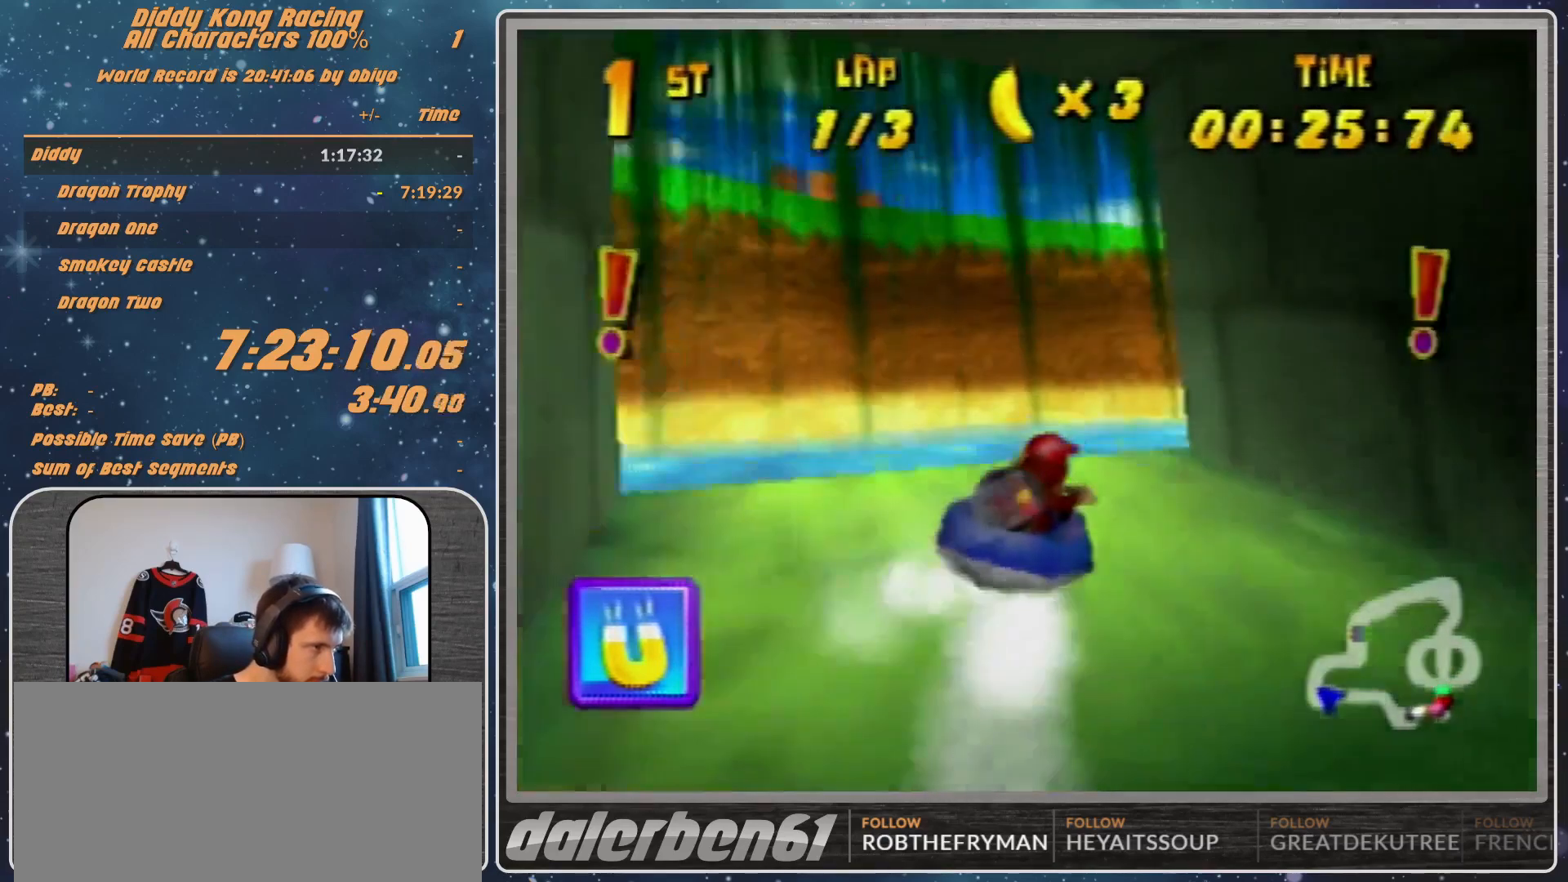
{"buttons": ["A", "R1"], "left_stick": "up-left", "events": [[100, "B", "up"], [500, "left_stick", "up-left"]]}
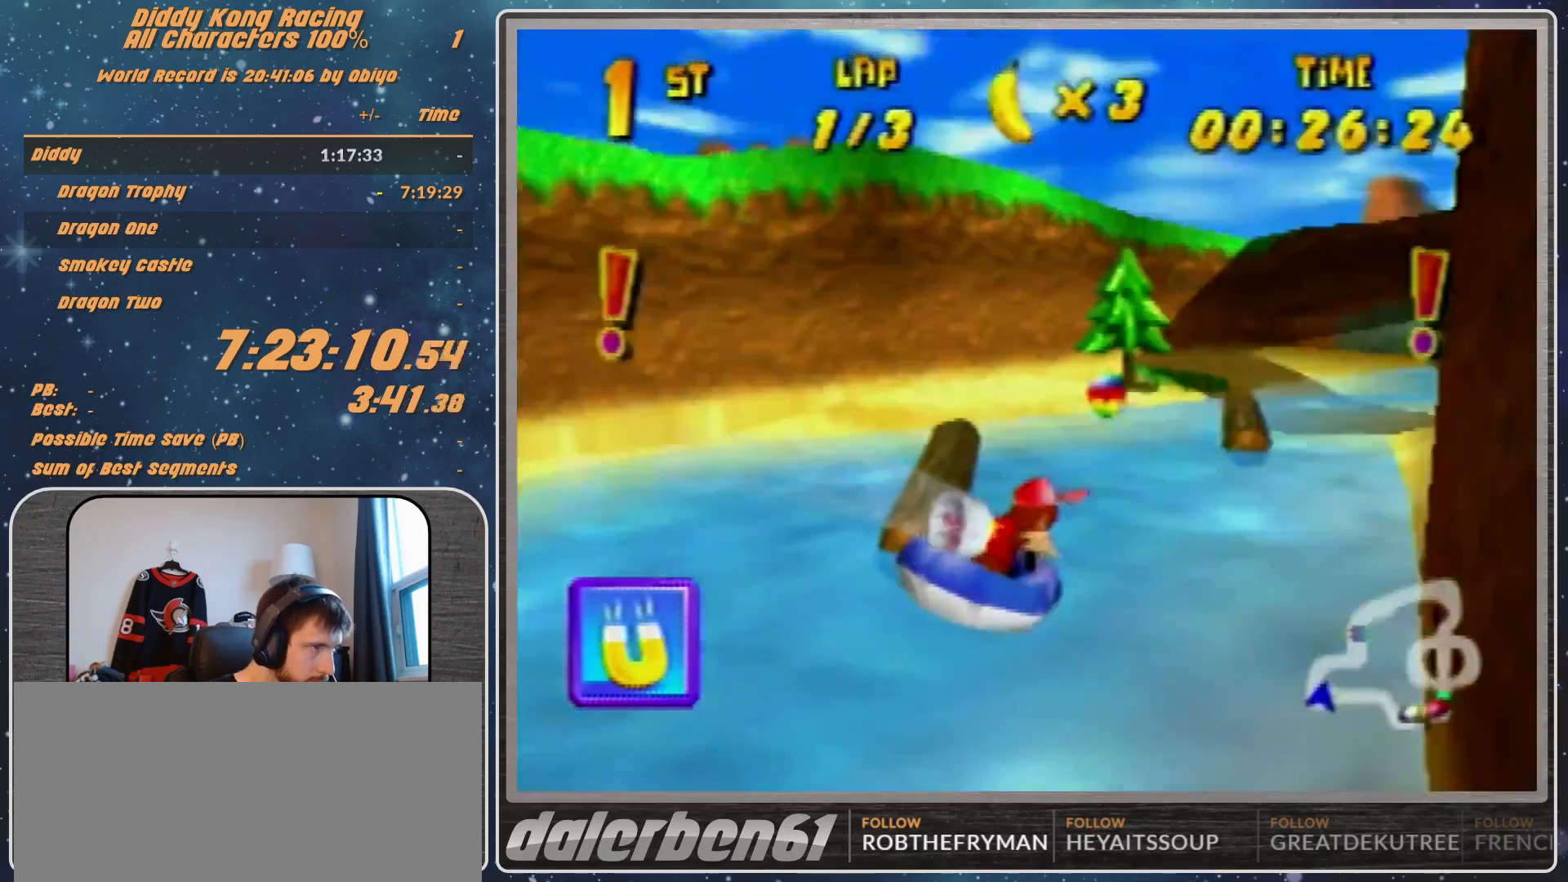
{"buttons": ["A", "R1"], "left_stick": "up-left", "events": [[167, "R1", "up"], [167, "left_stick", "up-right"], [300, "R1", "down"], [367, "left_stick", "up-left"]]}
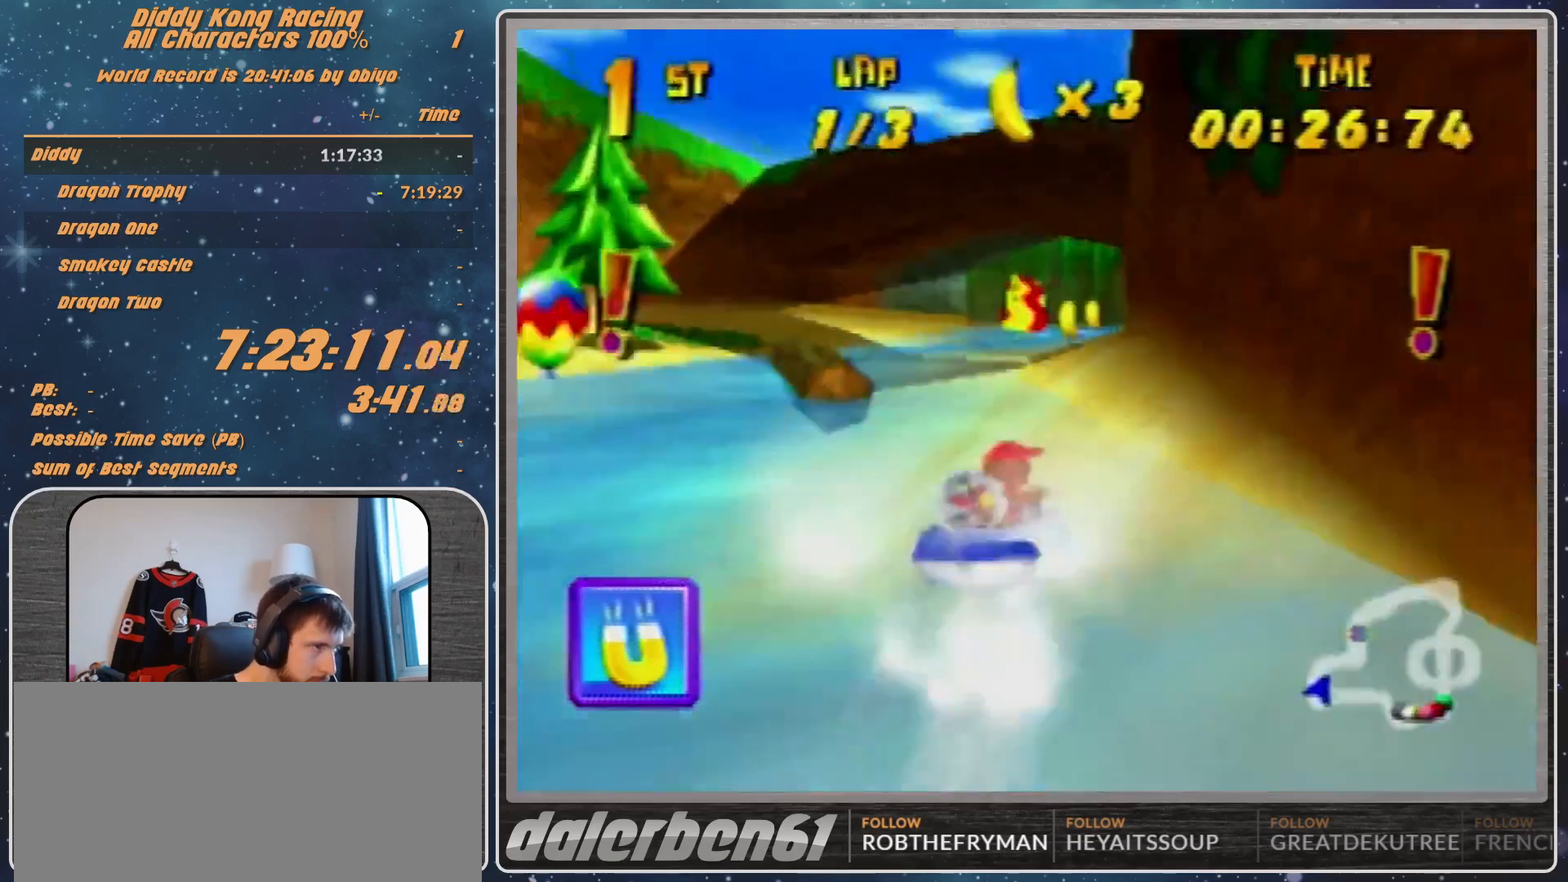
{"buttons": ["A", "R1"], "left_stick": "up-right", "events": [[133, "left_stick", "up-right"], [400, "left_stick", "up-left"], [467, "left_stick", "up-right"]]}
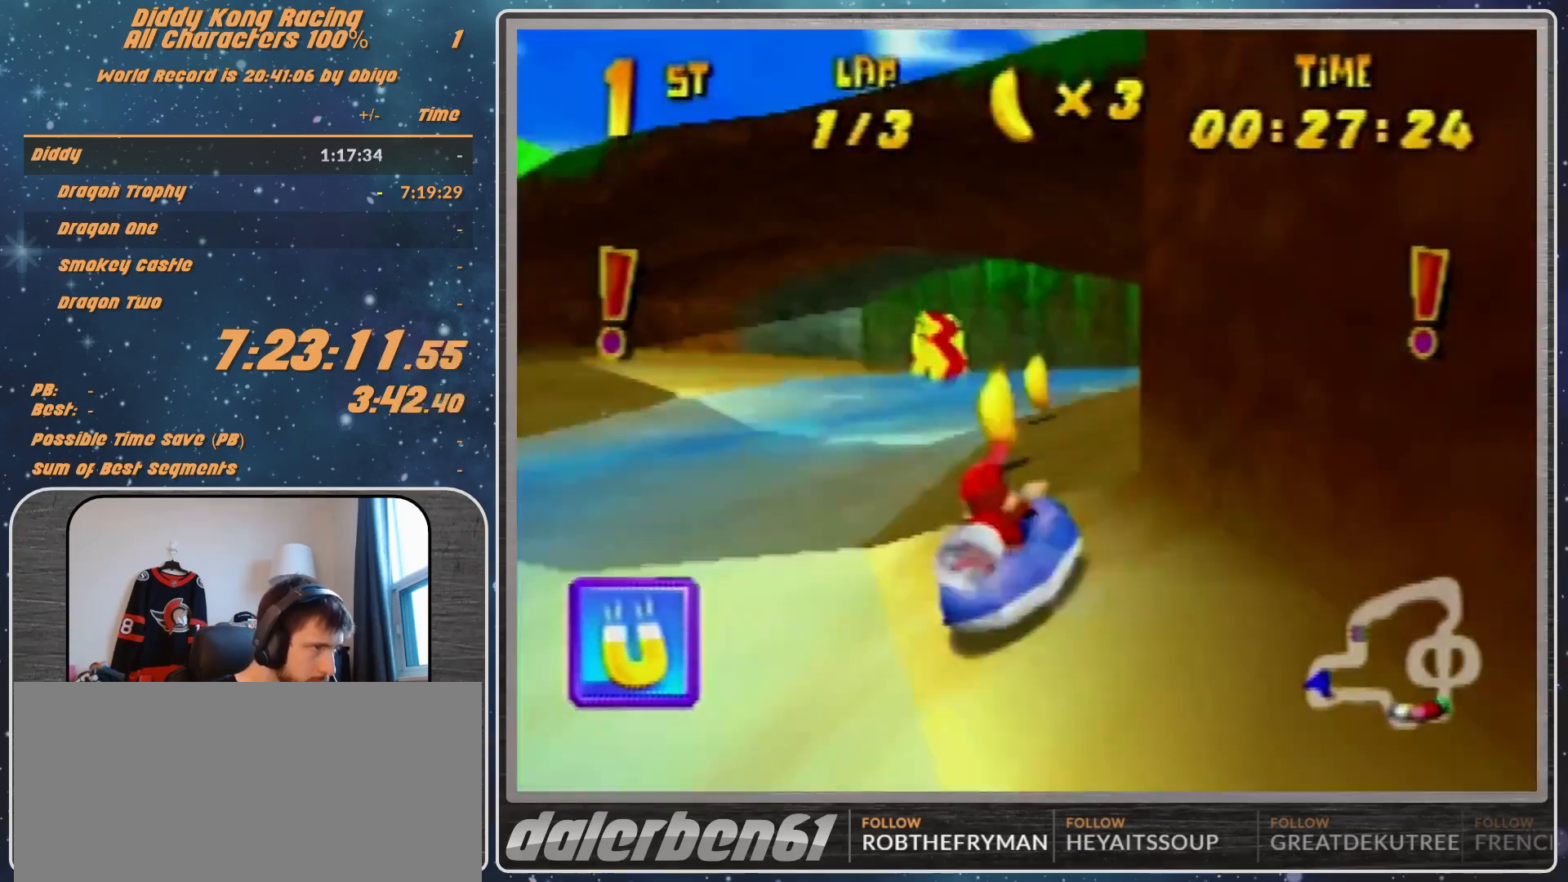
{"buttons": ["A", "R1"], "left_stick": "up-right", "events": [[233, "left_stick", "up-left"], [367, "left_stick", "up-right"]]}
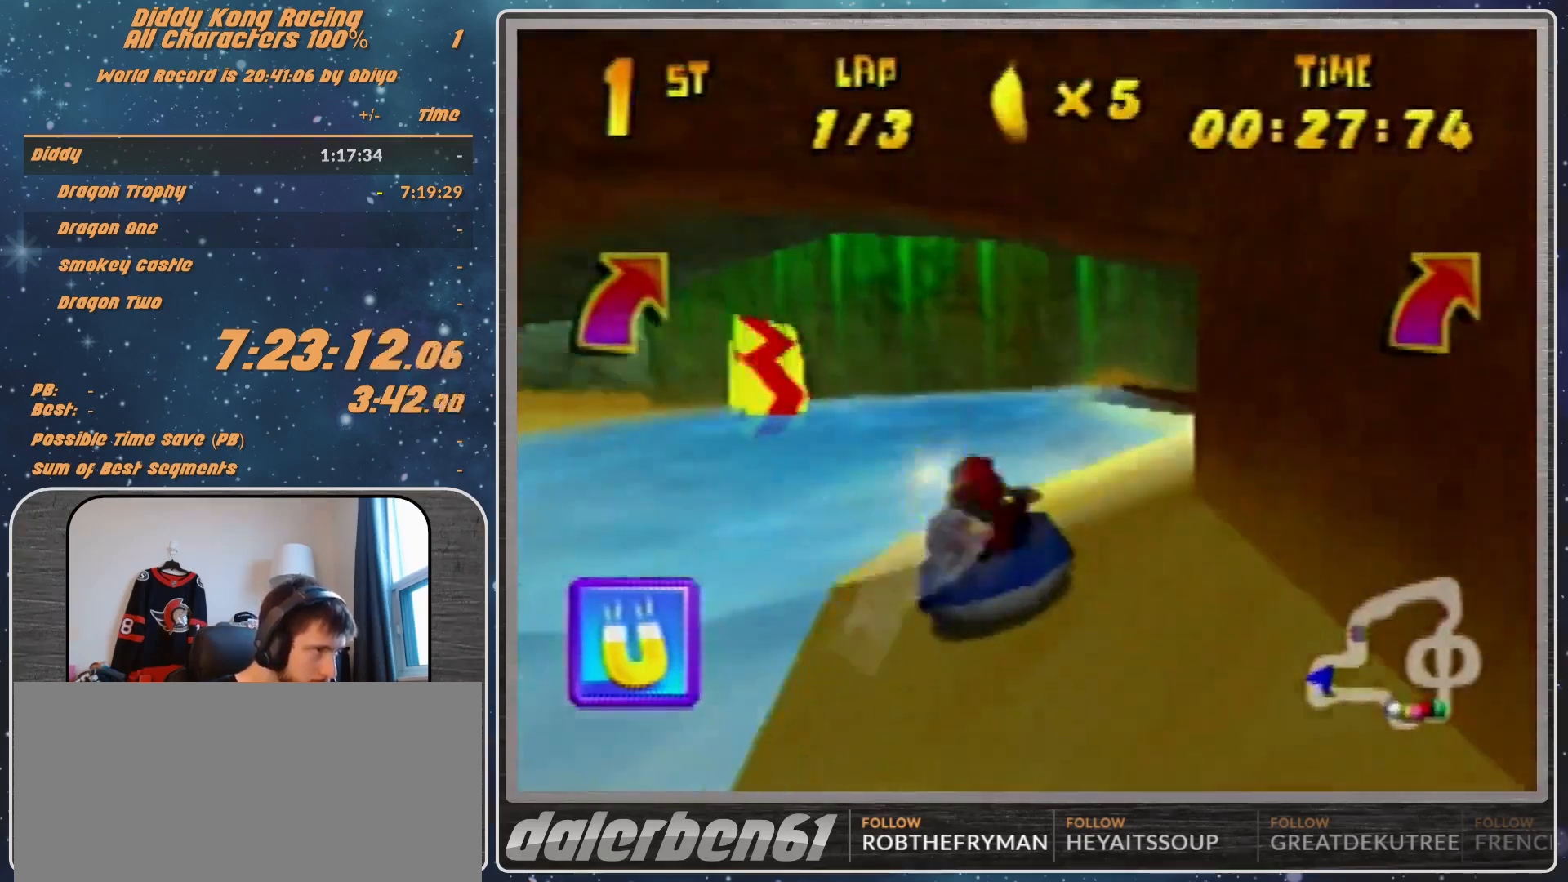
{"buttons": ["A", "R1"], "left_stick": "up-right", "events": [[300, "R1", "up"], [467, "R1", "down"]]}